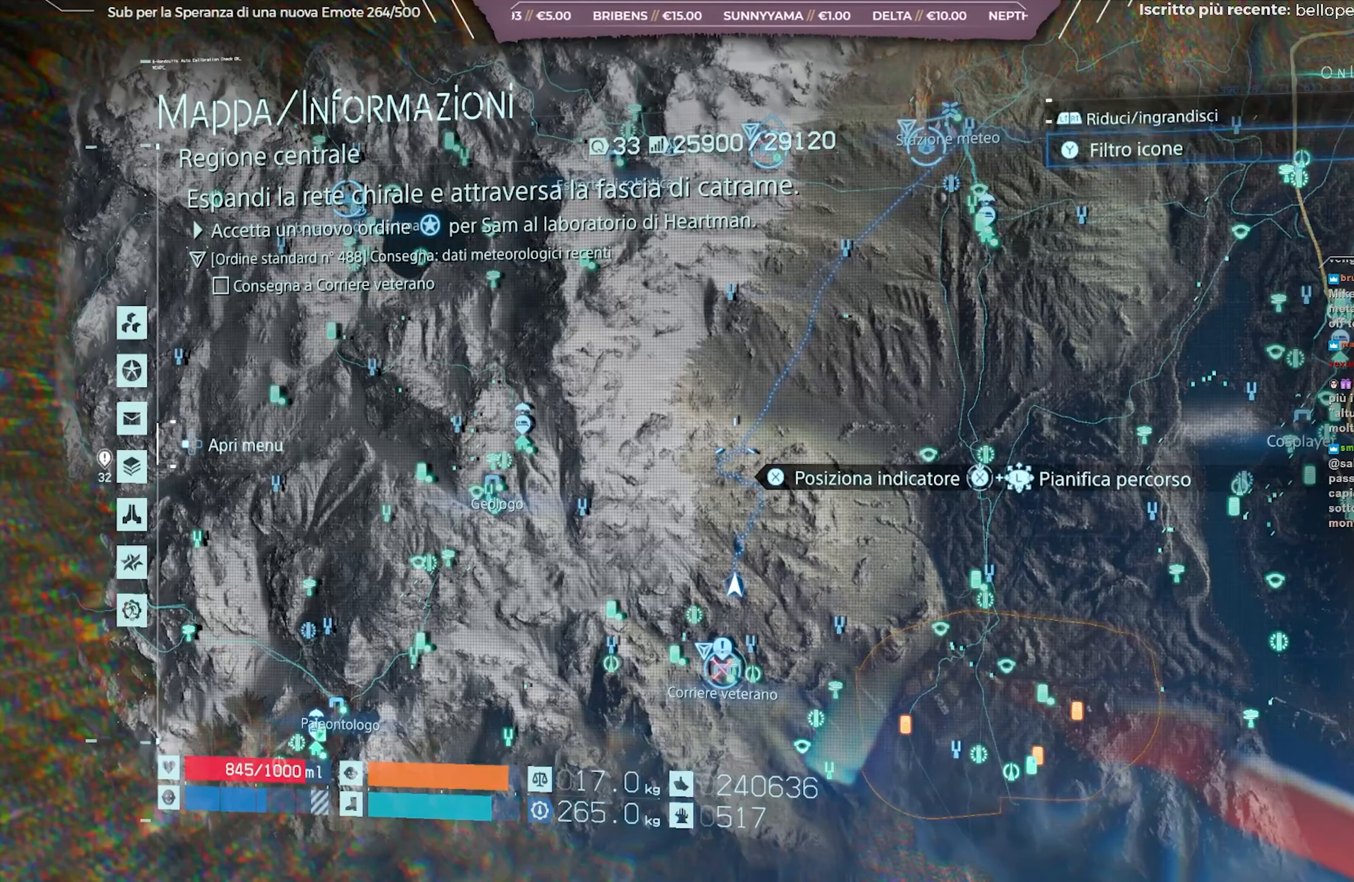
Gameplay with a controller (Xbox layout); each line is a JSON object with the inputs held at the frame after it. "events" lists button and stick changes between this image and that frame as [ms after this image, input, new state], when the widget could be followed in between.
{"buttons": [], "left_stick": "center", "right_stick": "center", "events": []}
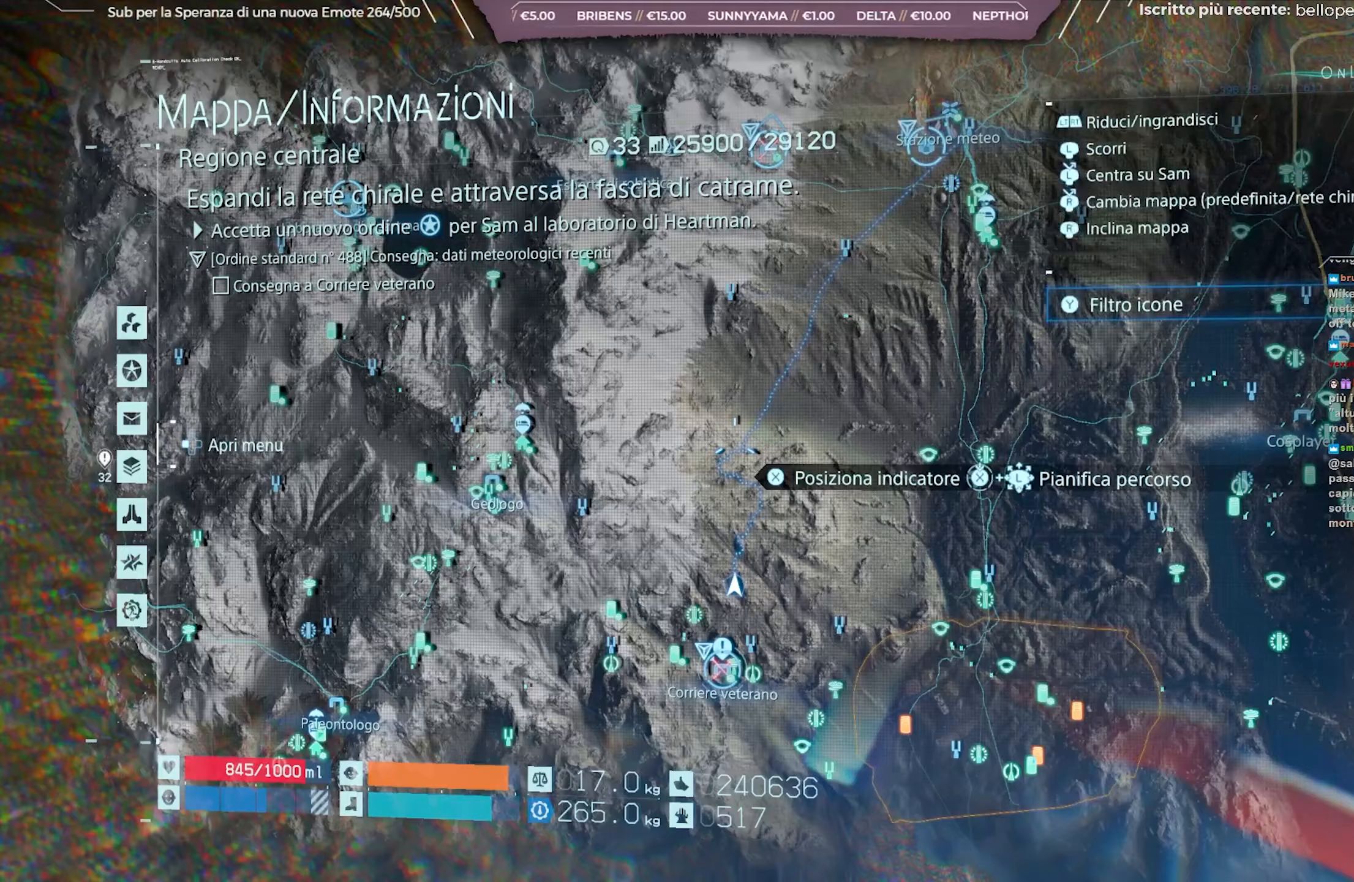
{"buttons": [], "left_stick": "center", "right_stick": "center", "events": []}
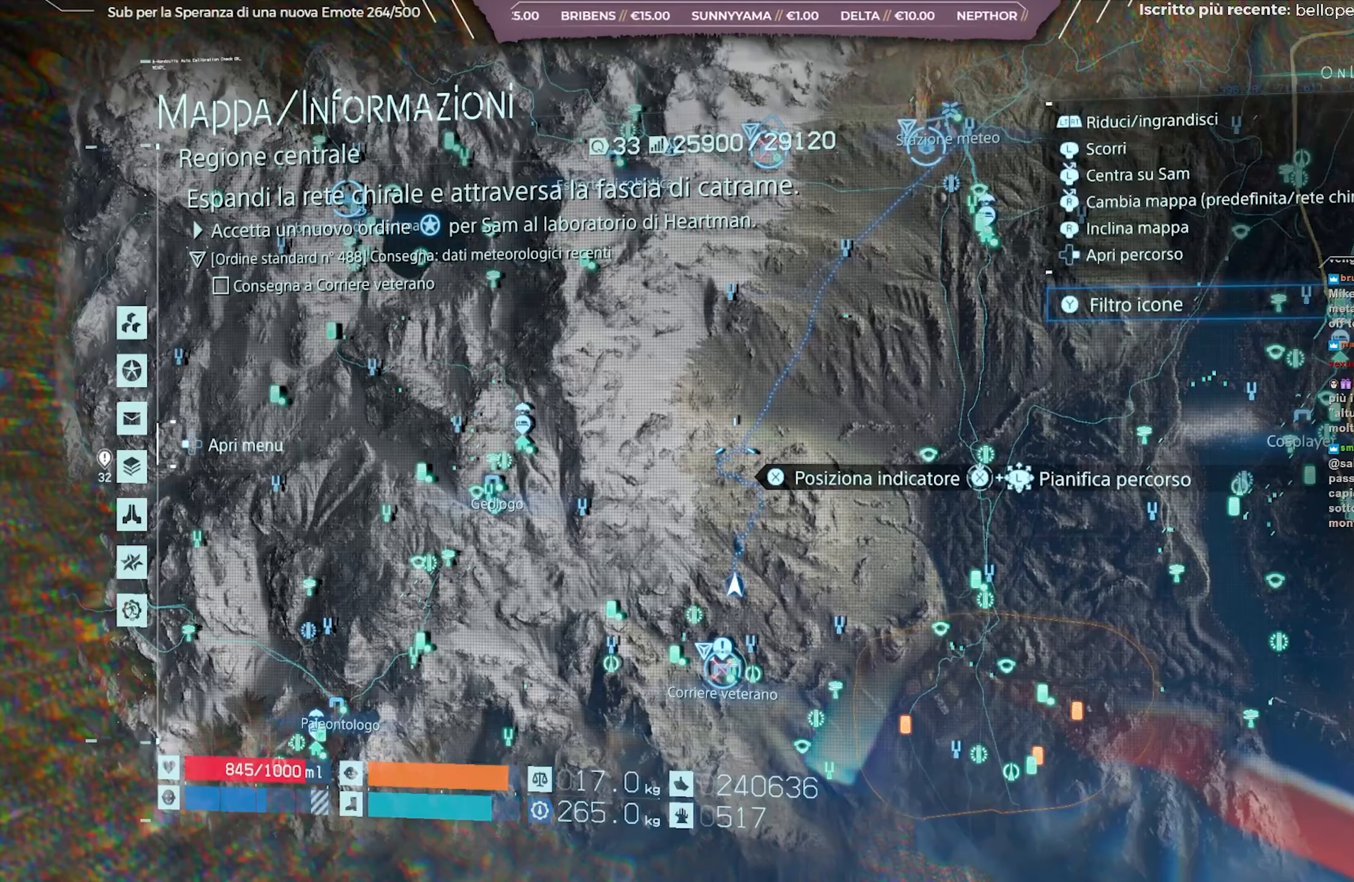
{"buttons": [], "left_stick": "center", "right_stick": "right", "events": [[200, "B", "down"], [267, "B", "up"], [500, "right_stick", "right"]]}
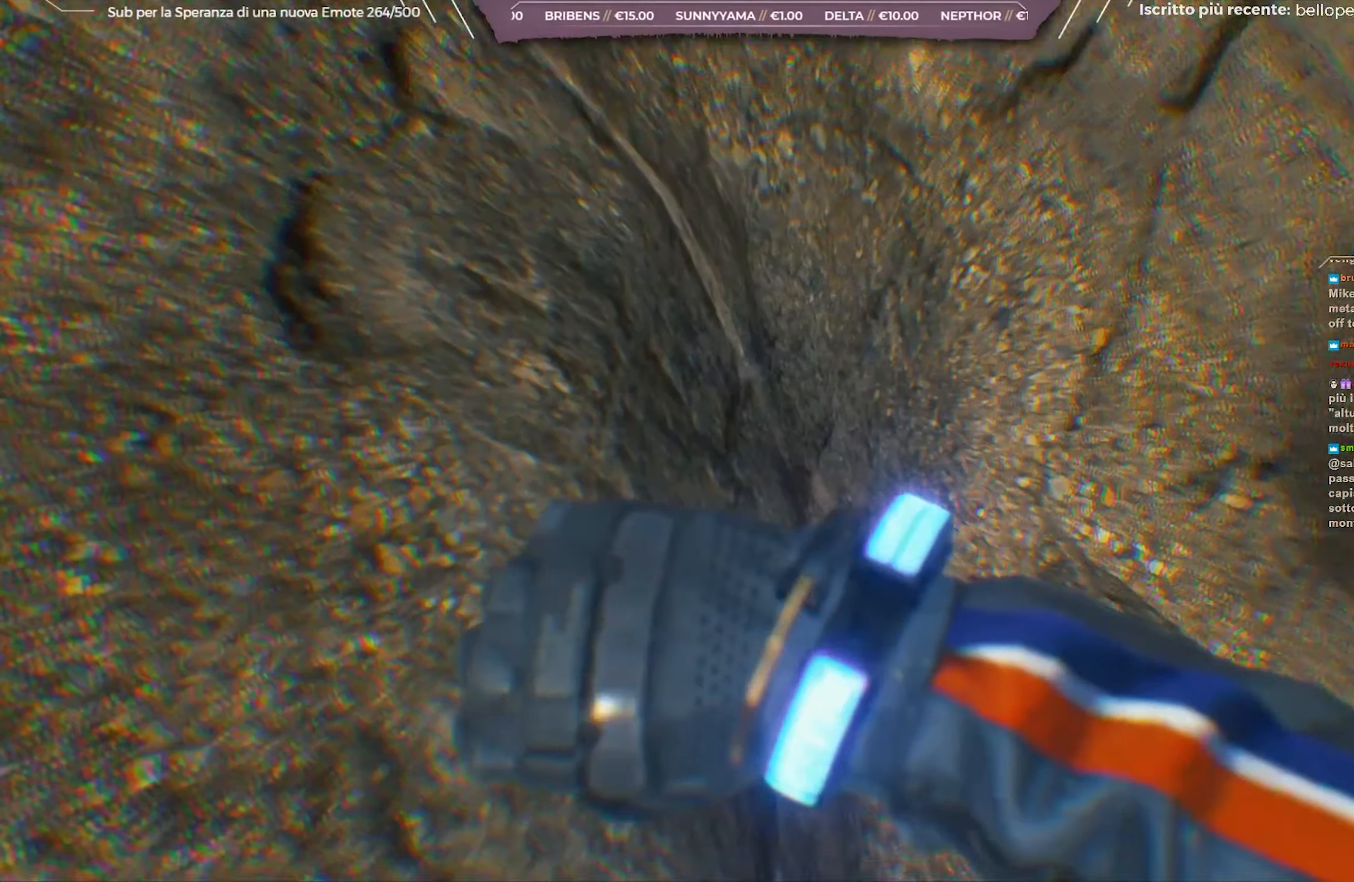
{"buttons": [], "left_stick": "center", "right_stick": "down-right", "events": [[50, "right_stick", "down-right"]]}
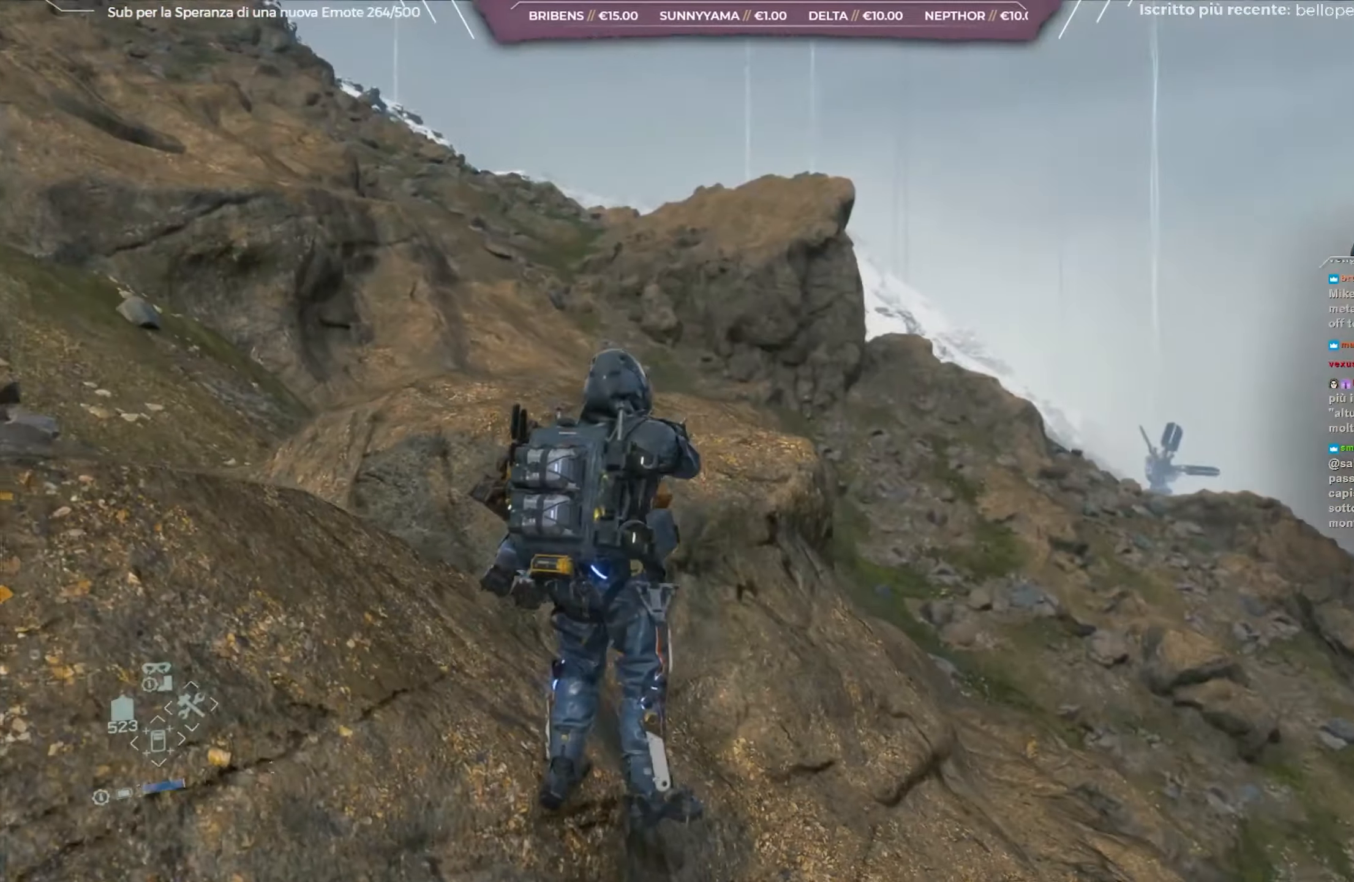
{"buttons": [], "left_stick": "center", "right_stick": "down-right", "events": [[367, "DPAD_RIGHT", "down"], [467, "DPAD_RIGHT", "up"]]}
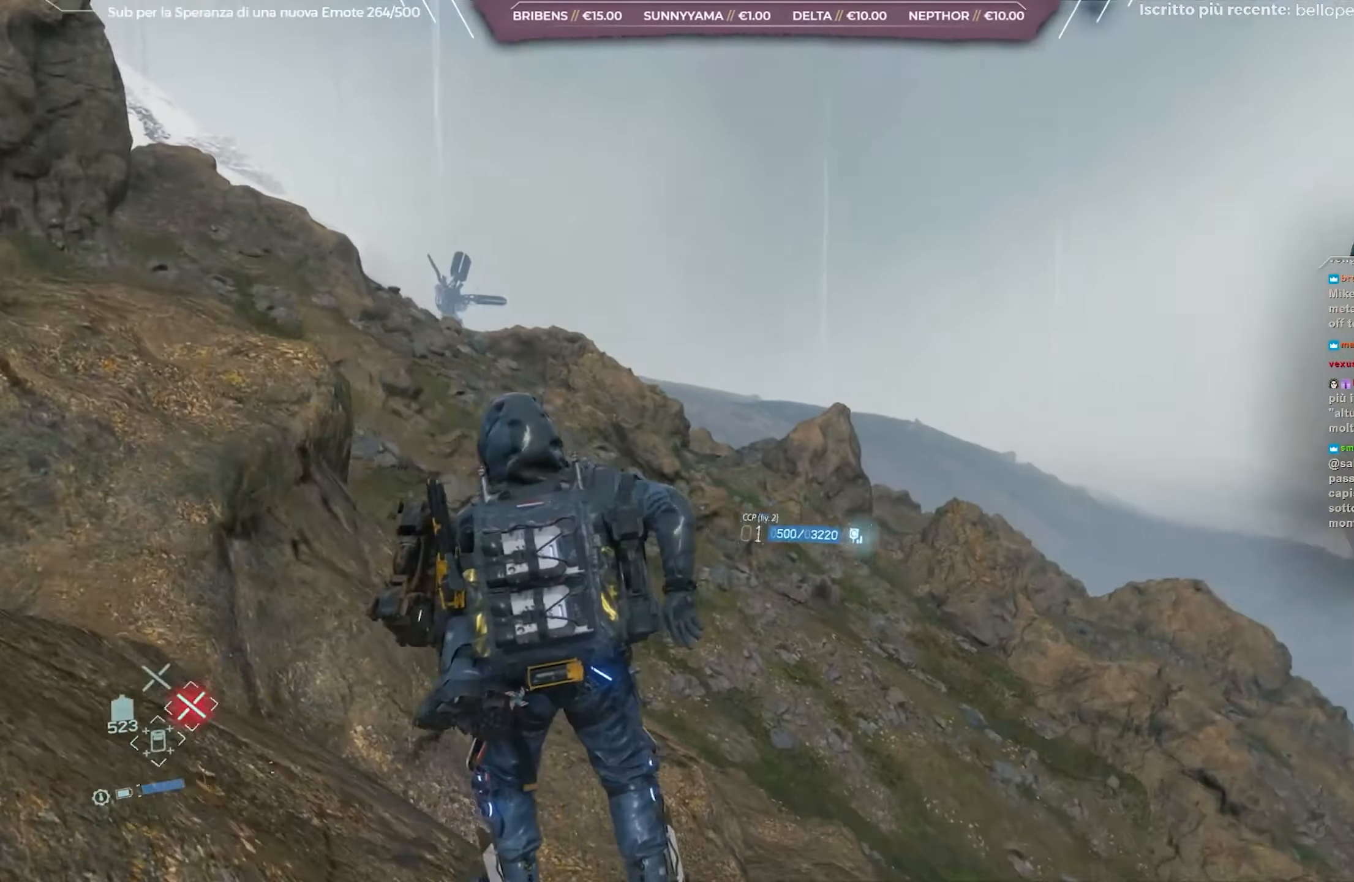
{"buttons": [], "left_stick": "center", "right_stick": "right", "events": [[500, "right_stick", "right"]]}
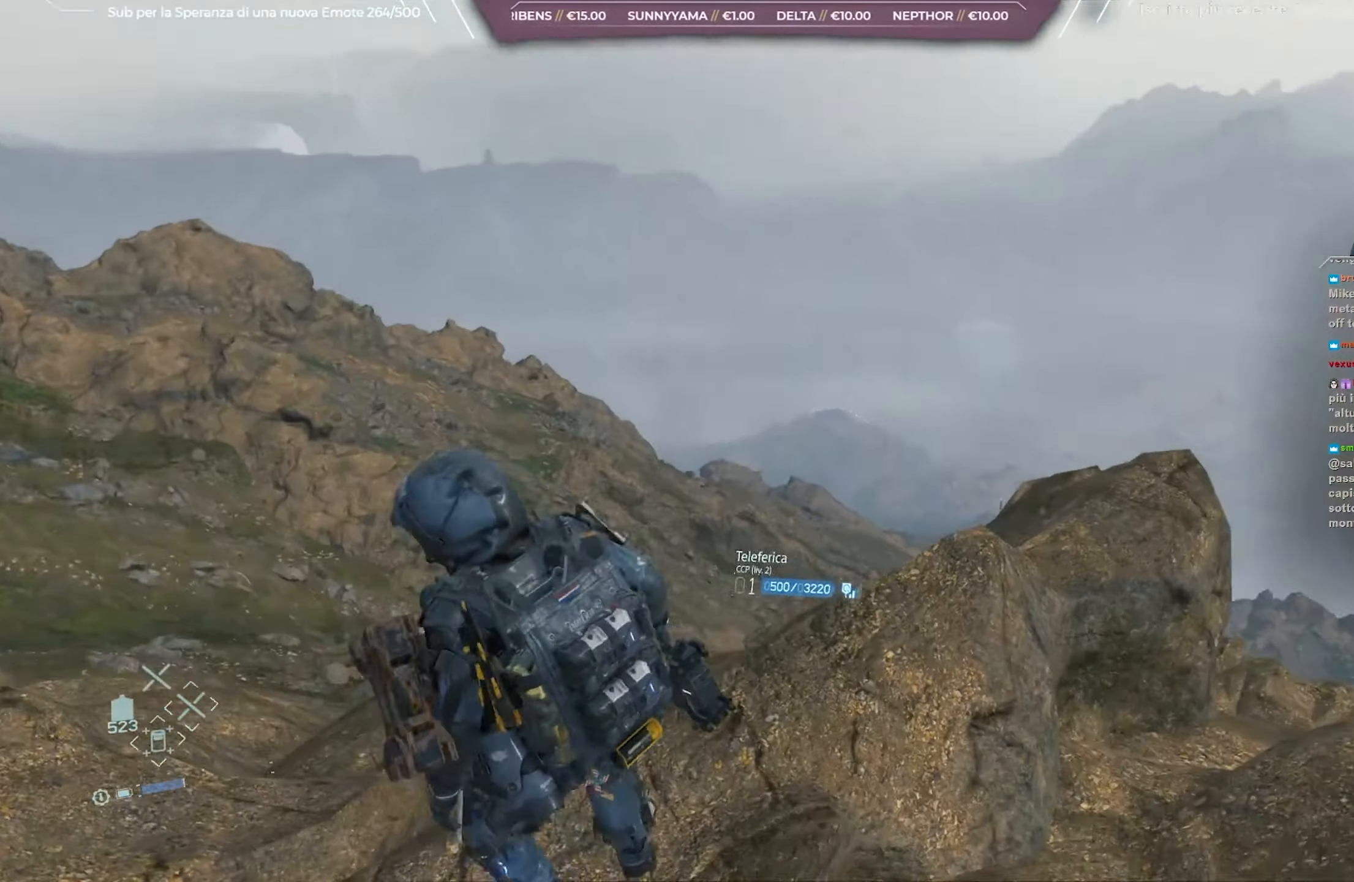
{"buttons": ["L2"], "left_stick": "up", "right_stick": "center", "events": [[217, "right_stick", "center"], [233, "left_stick", "up"], [283, "right_stick", "down-right"], [500, "L2", "down"], [500, "right_stick", "center"]]}
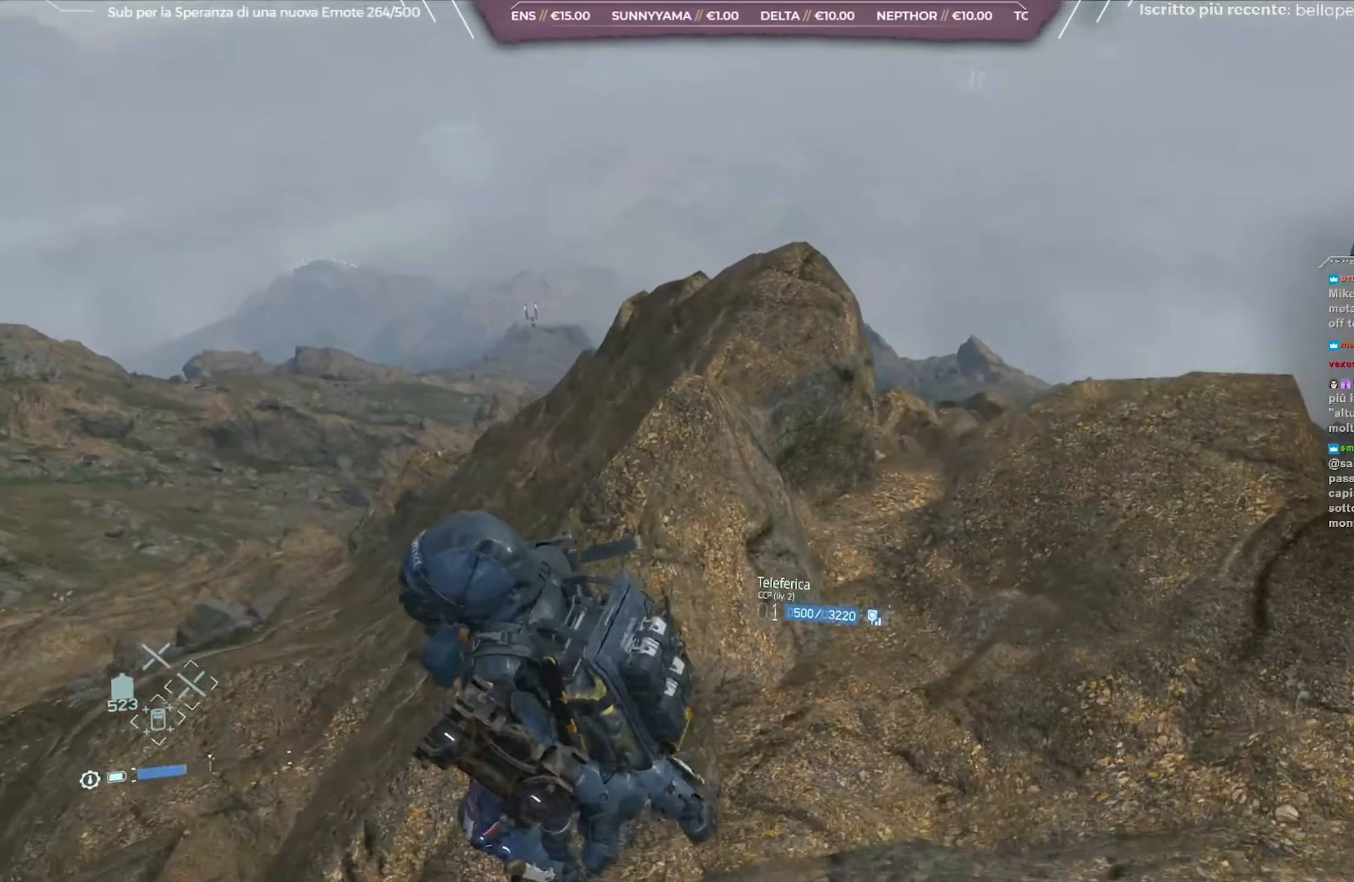
{"buttons": ["L2"], "left_stick": "up-right", "right_stick": "center", "events": [[200, "left_stick", "up-right"]]}
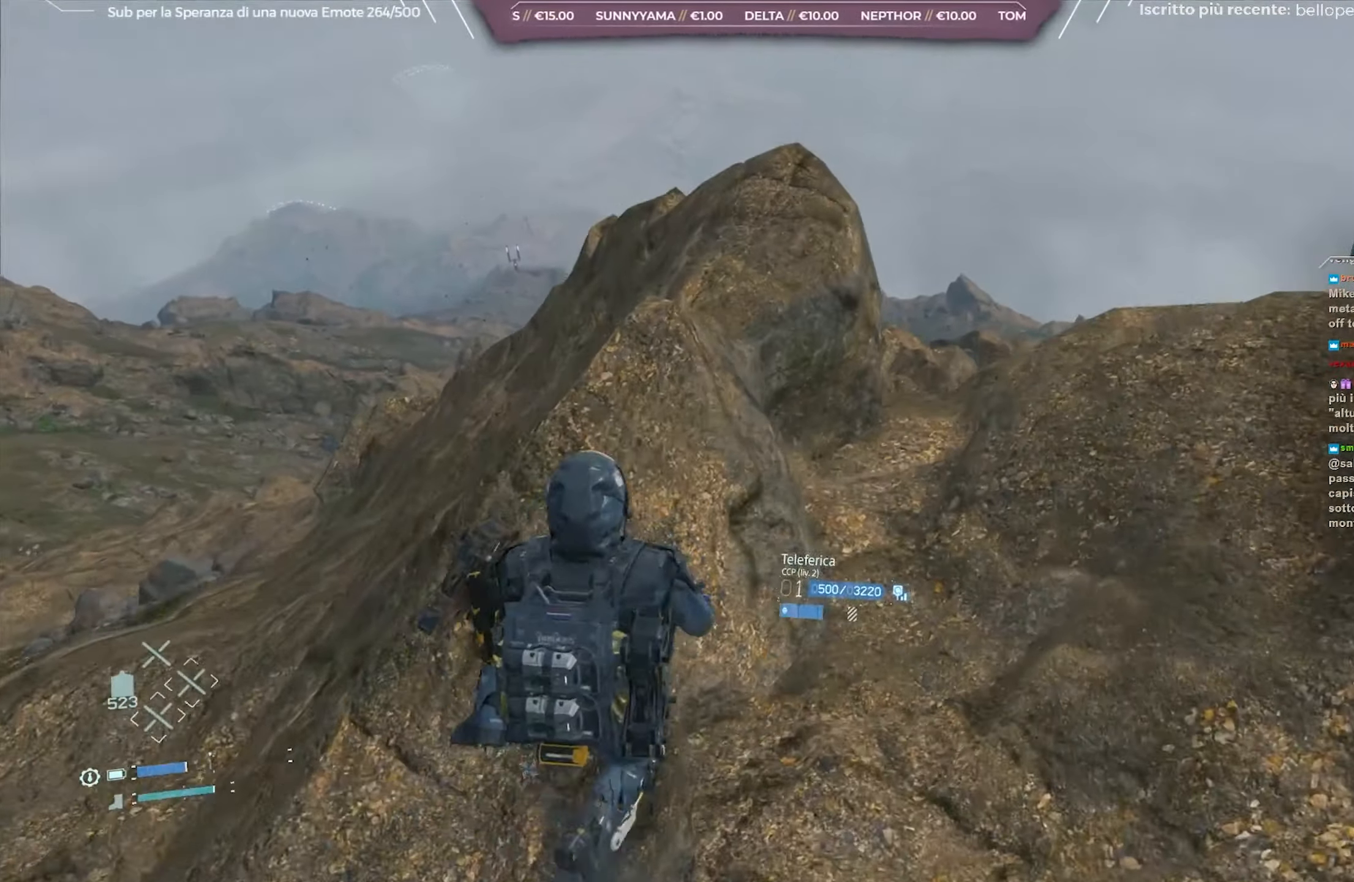
{"buttons": [], "left_stick": "center", "right_stick": "down-left", "events": [[200, "L2", "up"], [233, "left_stick", "center"], [433, "right_stick", "down-left"]]}
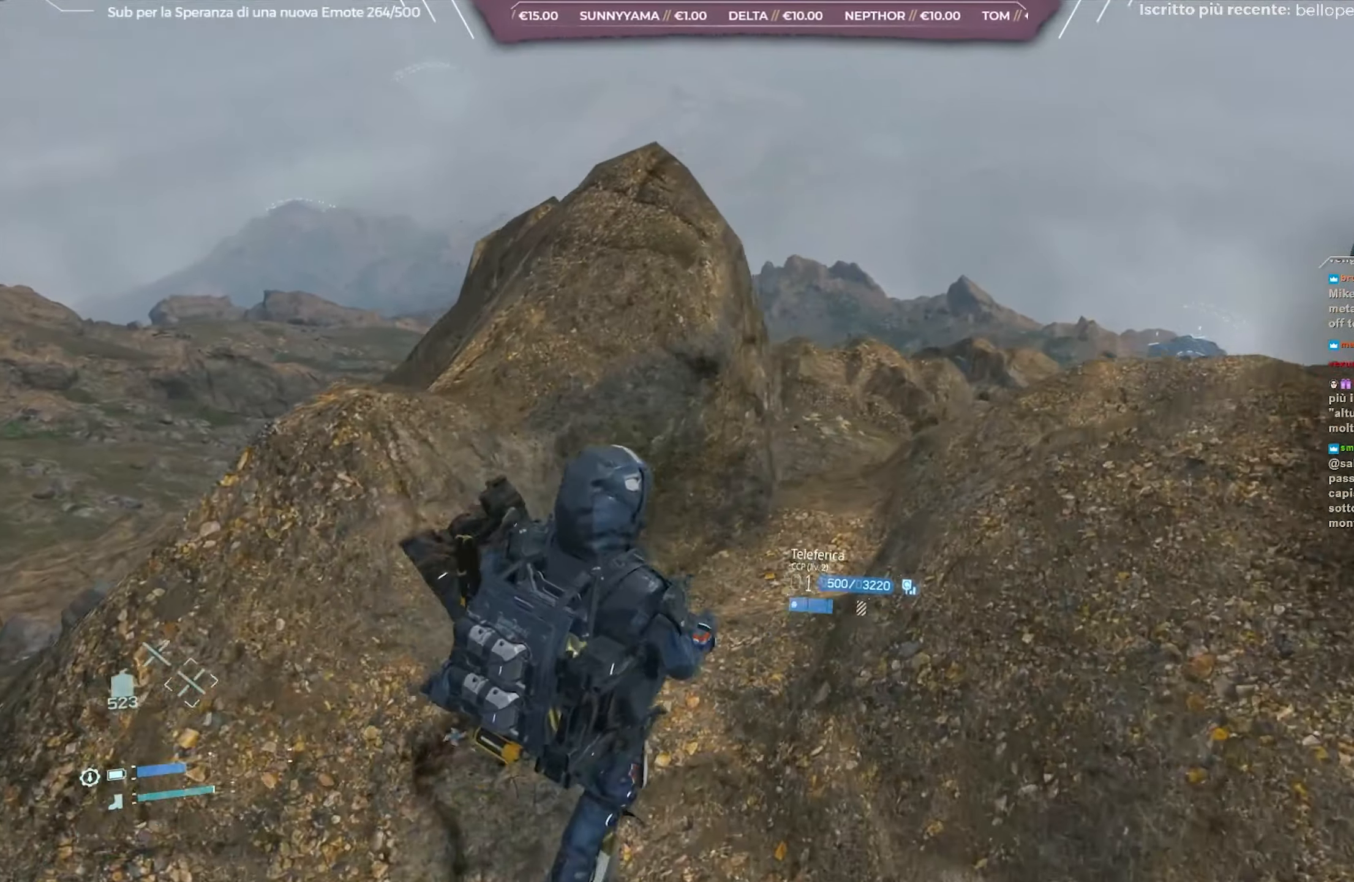
{"buttons": [], "left_stick": "center", "right_stick": "left", "events": [[17, "DPAD_RIGHT", "down"], [117, "DPAD_RIGHT", "up"], [133, "right_stick", "center"], [250, "right_stick", "left"]]}
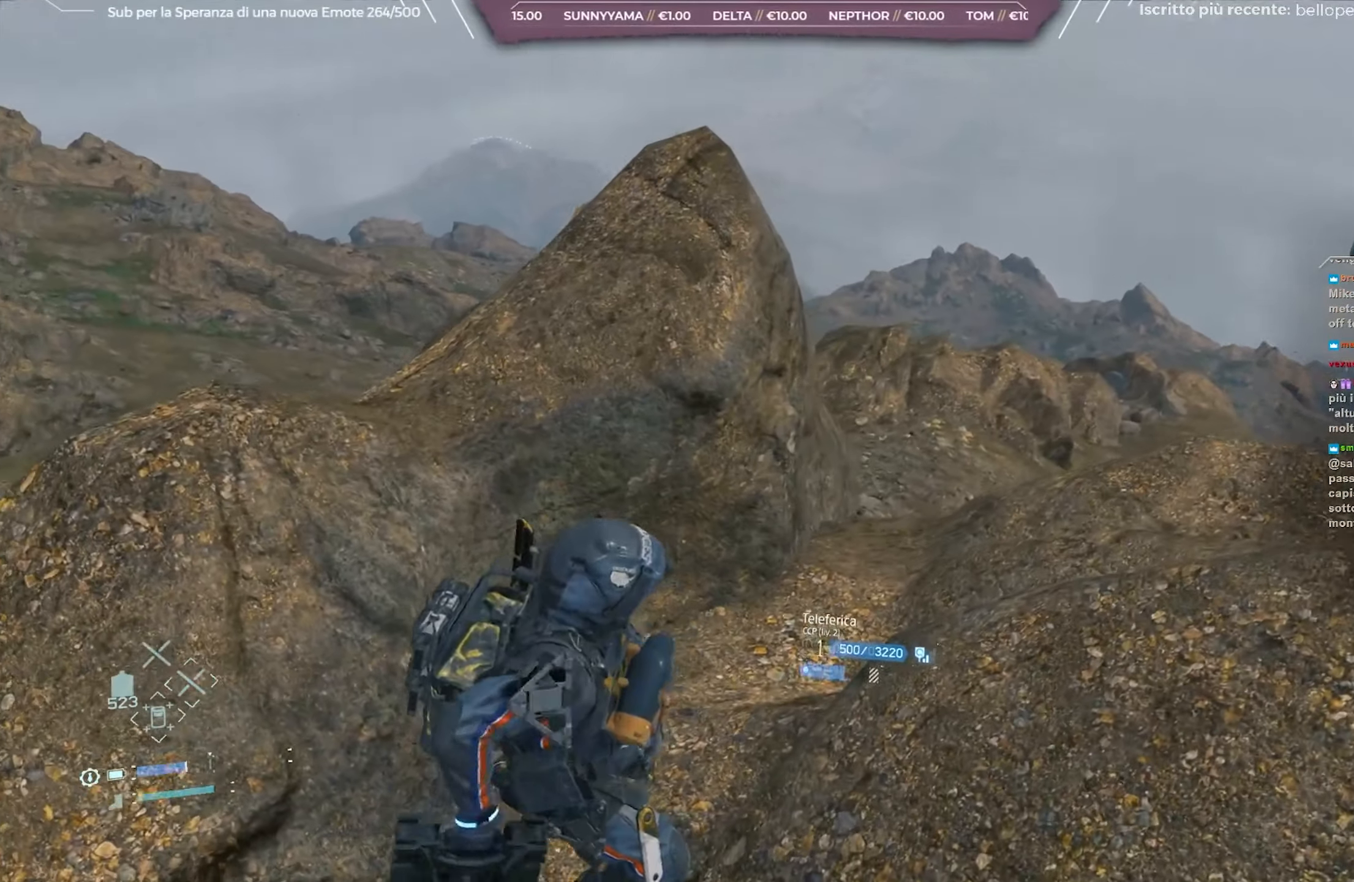
{"buttons": ["L2"], "left_stick": "center", "right_stick": "center", "events": [[33, "right_stick", "center"], [467, "L2", "down"]]}
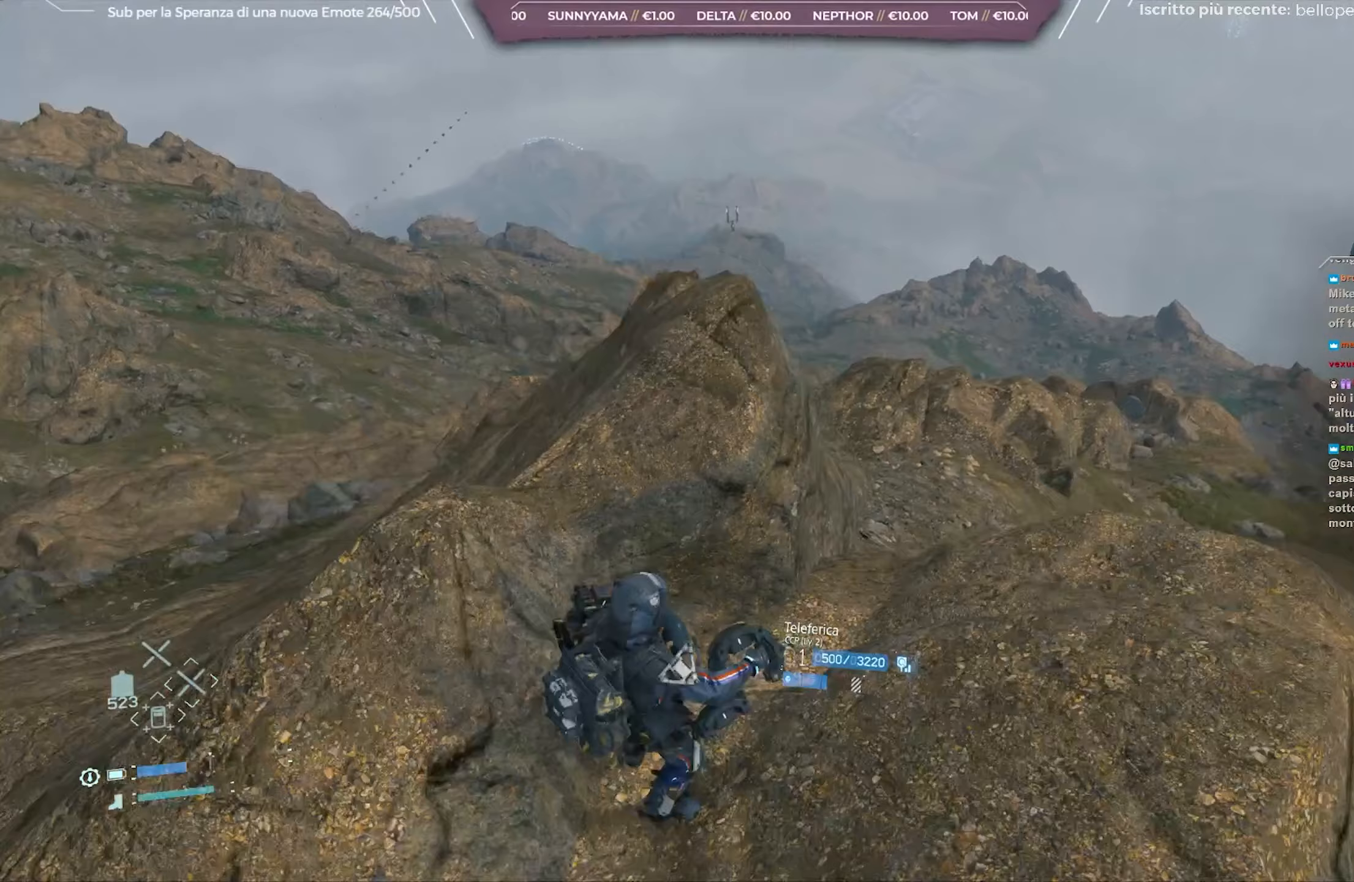
{"buttons": ["L2"], "left_stick": "up", "right_stick": "center", "events": [[183, "left_stick", "up"]]}
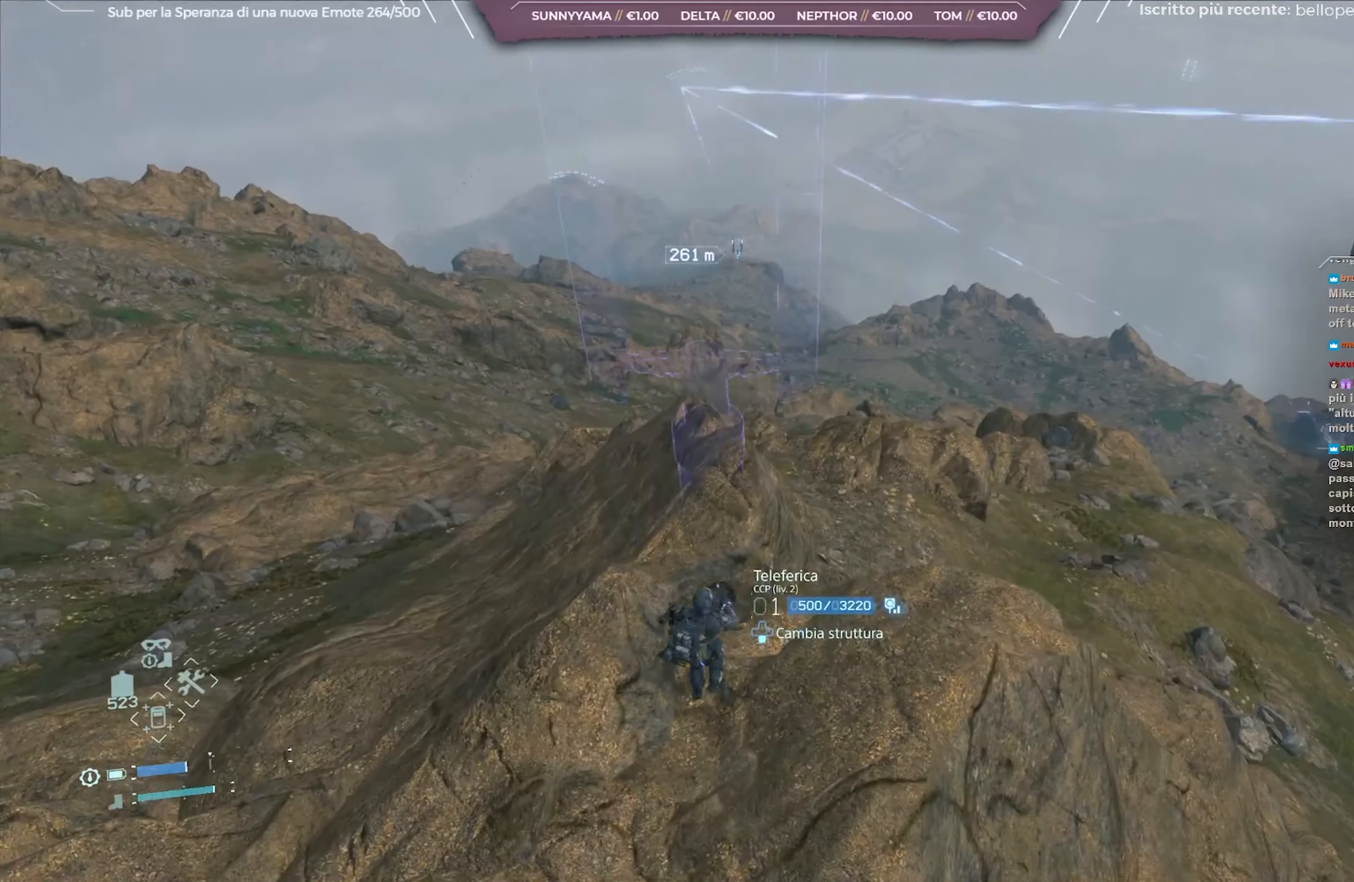
{"buttons": ["L2"], "left_stick": "up", "right_stick": "center", "events": []}
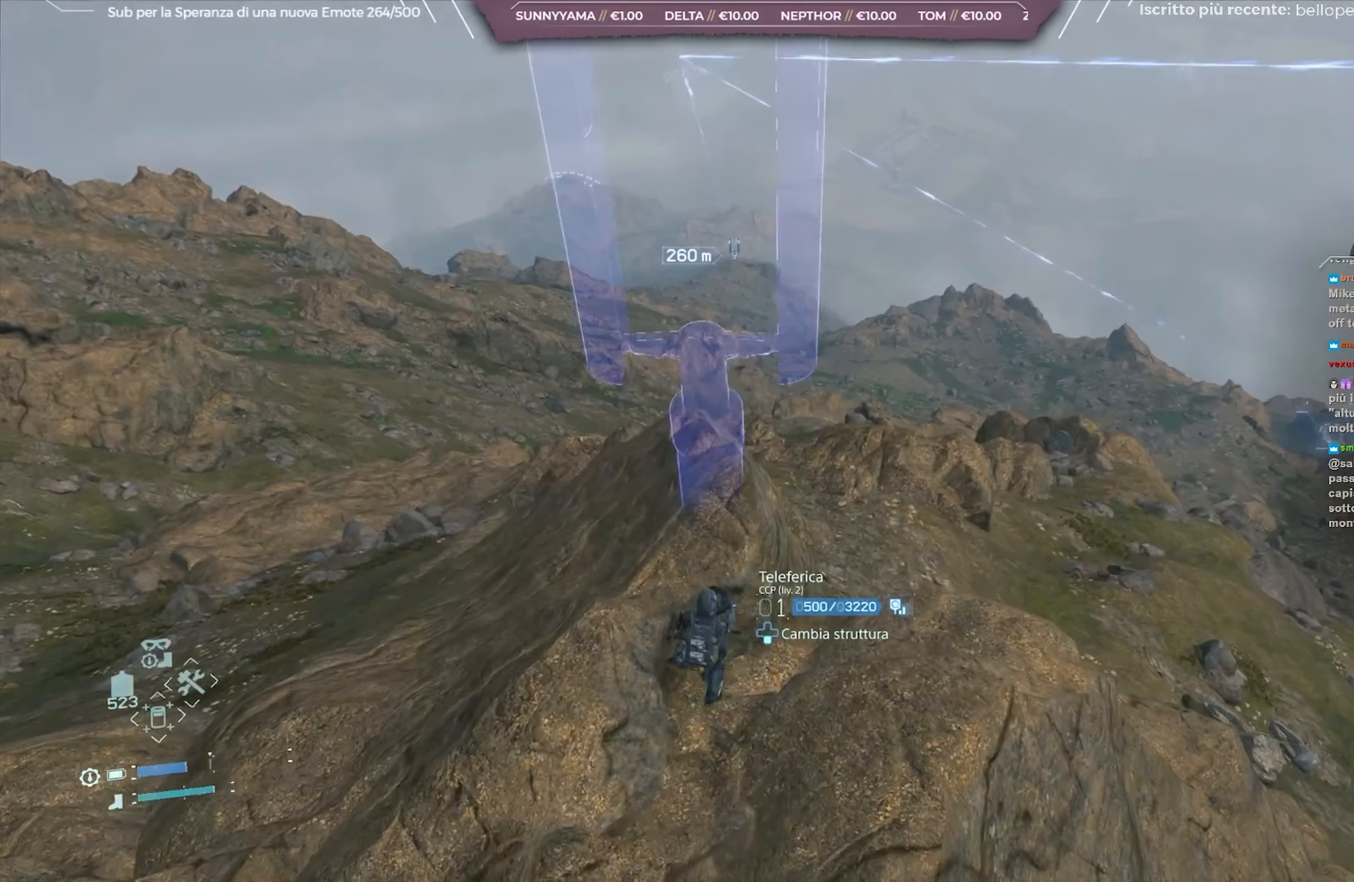
{"buttons": ["L2"], "left_stick": "center", "right_stick": "center", "events": [[50, "left_stick", "center"], [300, "right_stick", "right"], [400, "right_stick", "center"]]}
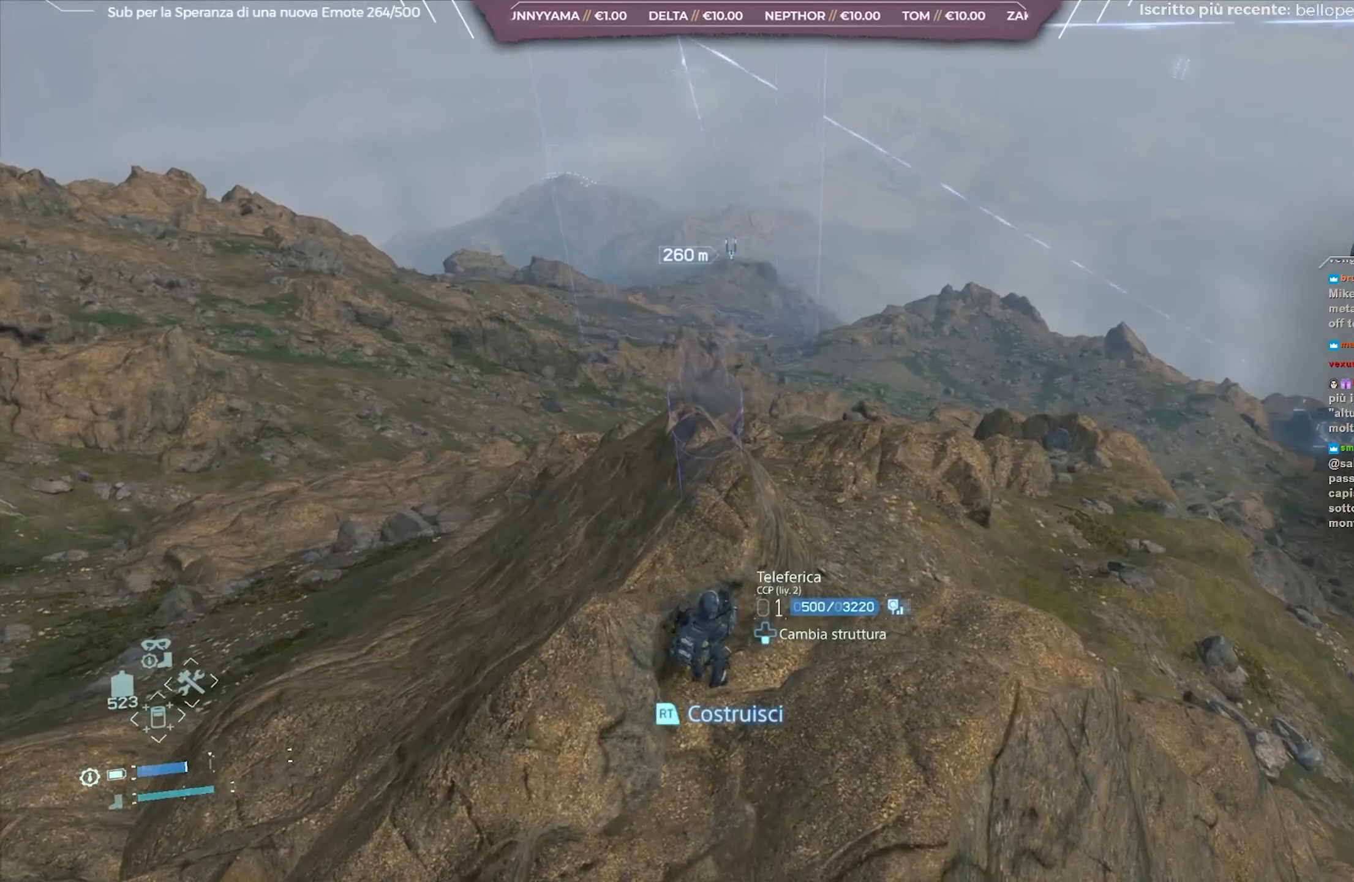
{"buttons": ["L2"], "left_stick": "center", "right_stick": "up", "events": [[50, "right_stick", "up-right"], [217, "right_stick", "center"], [500, "right_stick", "up"]]}
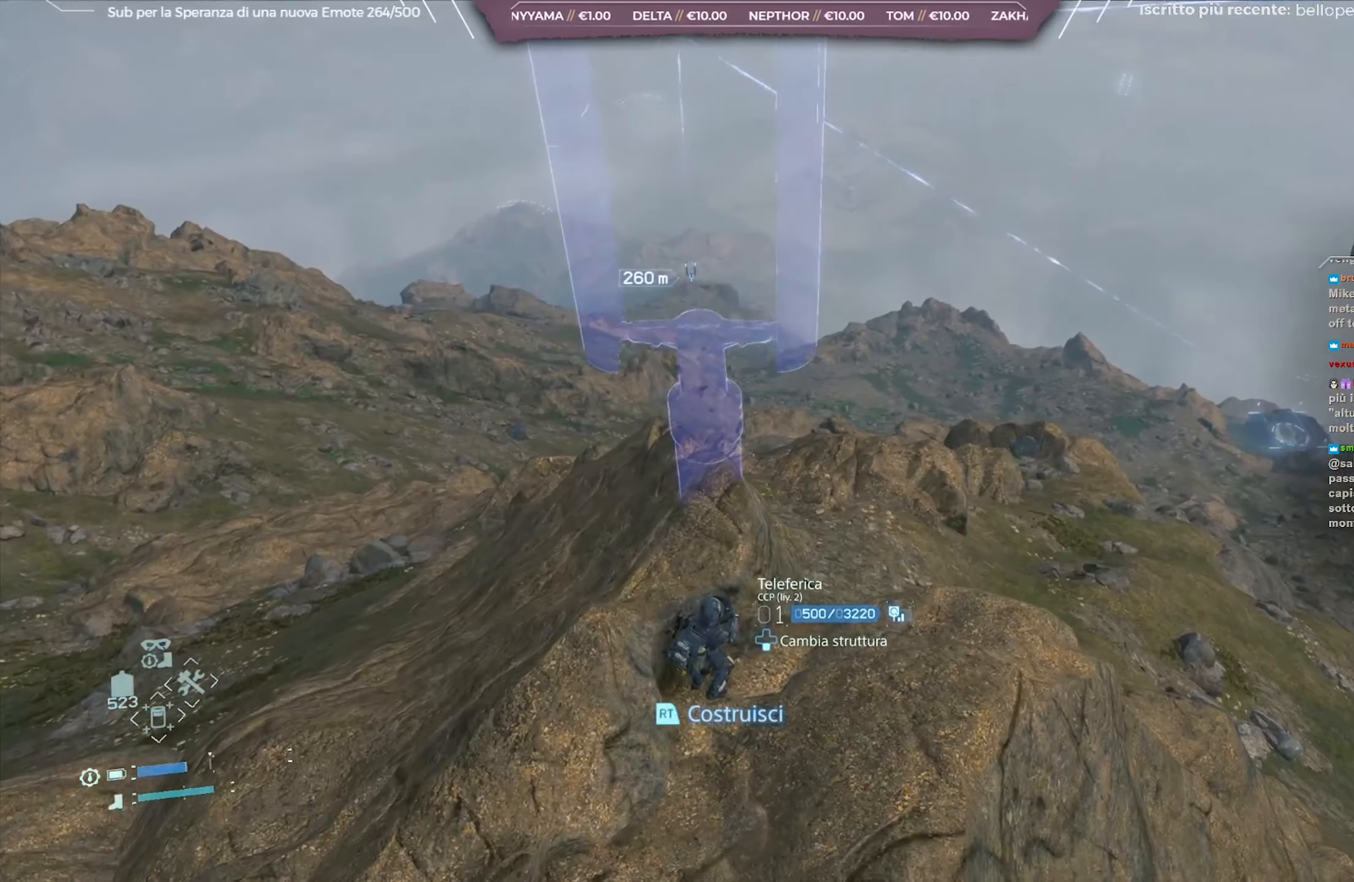
{"buttons": ["L2"], "left_stick": "center", "right_stick": "up-left", "events": [[133, "right_stick", "center"], [267, "right_stick", "up"], [417, "right_stick", "center"], [500, "right_stick", "up-left"]]}
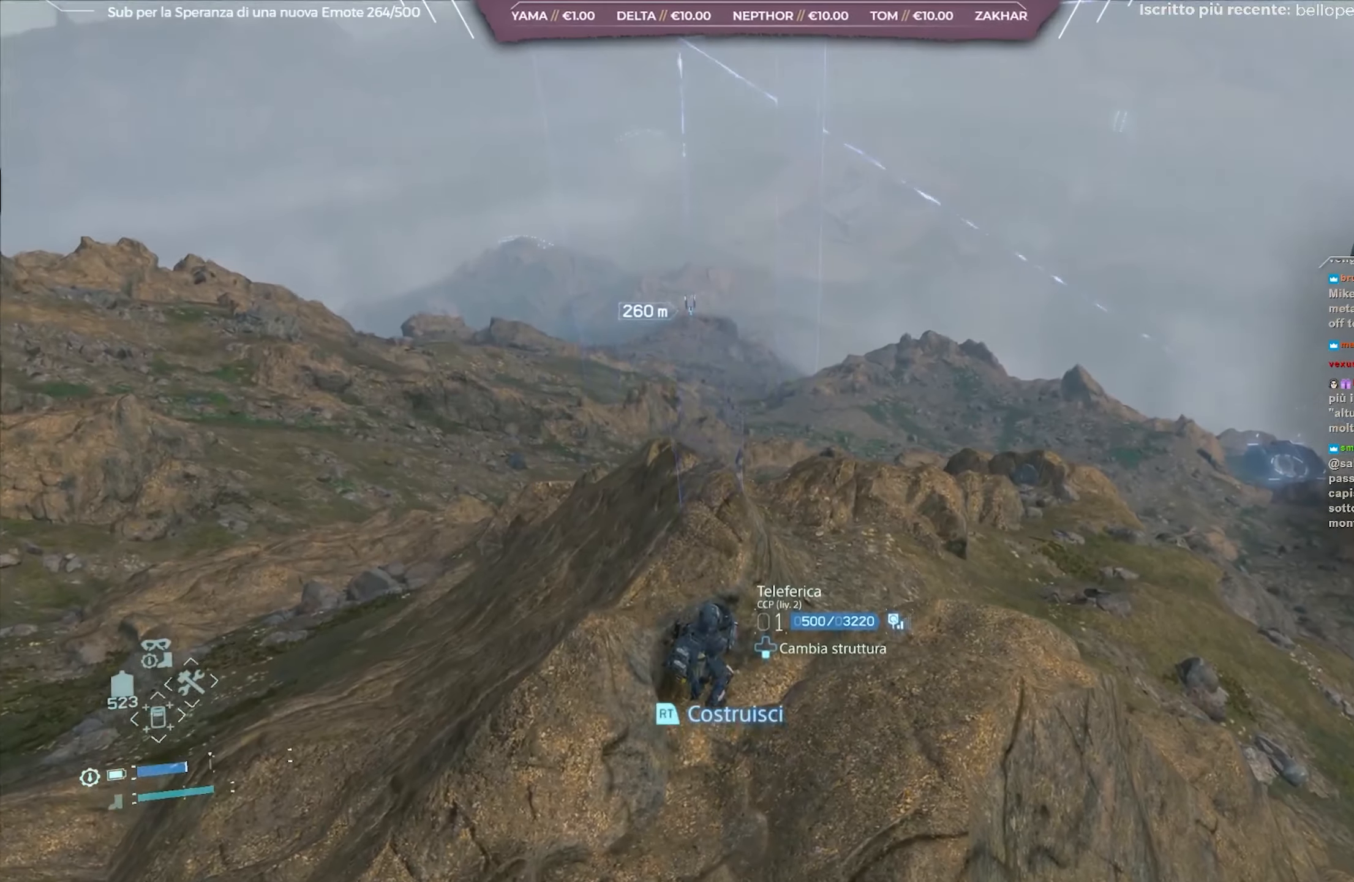
{"buttons": ["L2"], "left_stick": "center", "right_stick": "up", "events": [[133, "right_stick", "center"], [400, "right_stick", "up"]]}
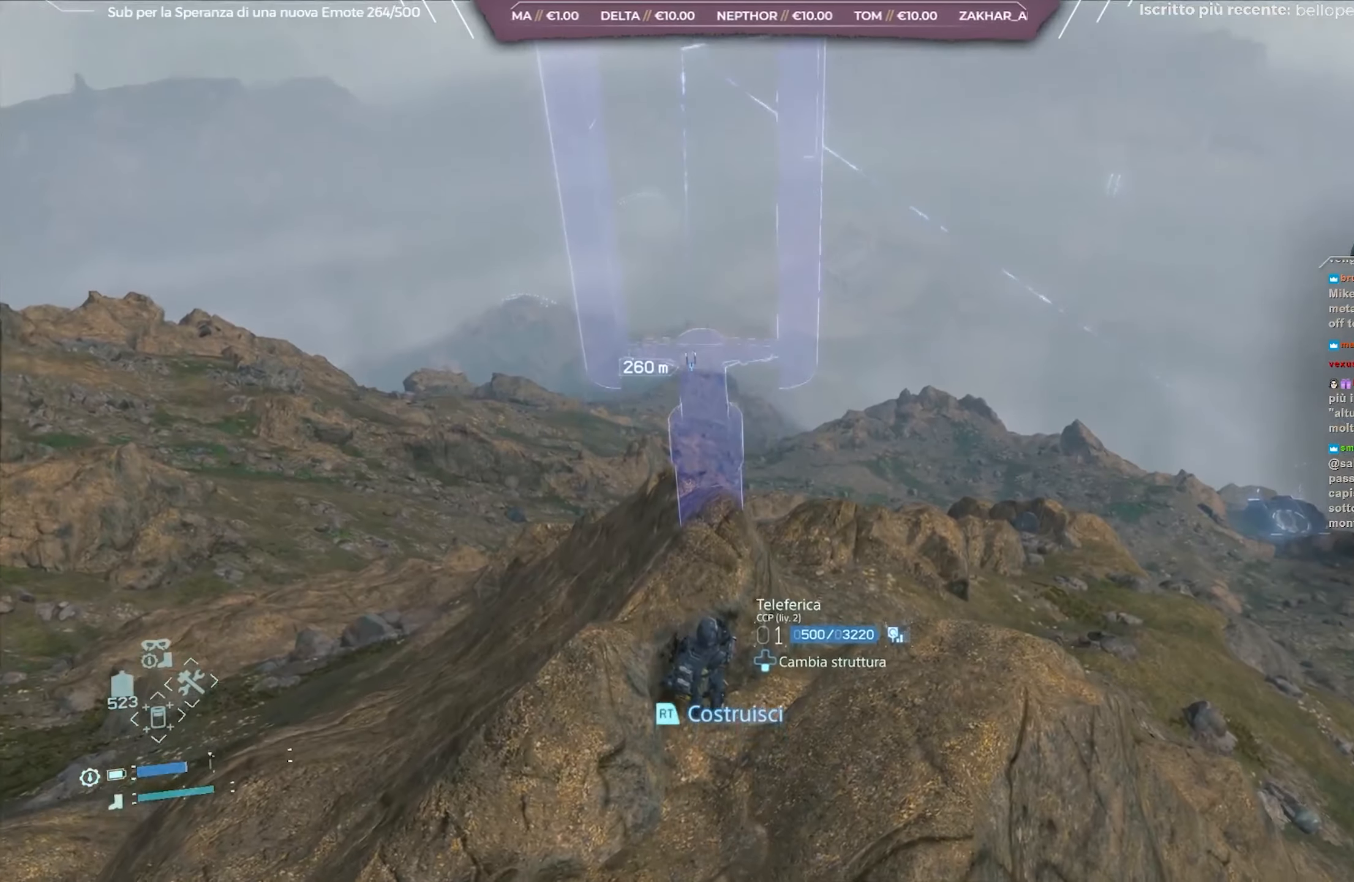
{"buttons": ["L2"], "left_stick": "center", "right_stick": "up-left", "events": [[33, "right_stick", "center"], [200, "right_stick", "up"], [300, "right_stick", "center"], [433, "right_stick", "up-left"]]}
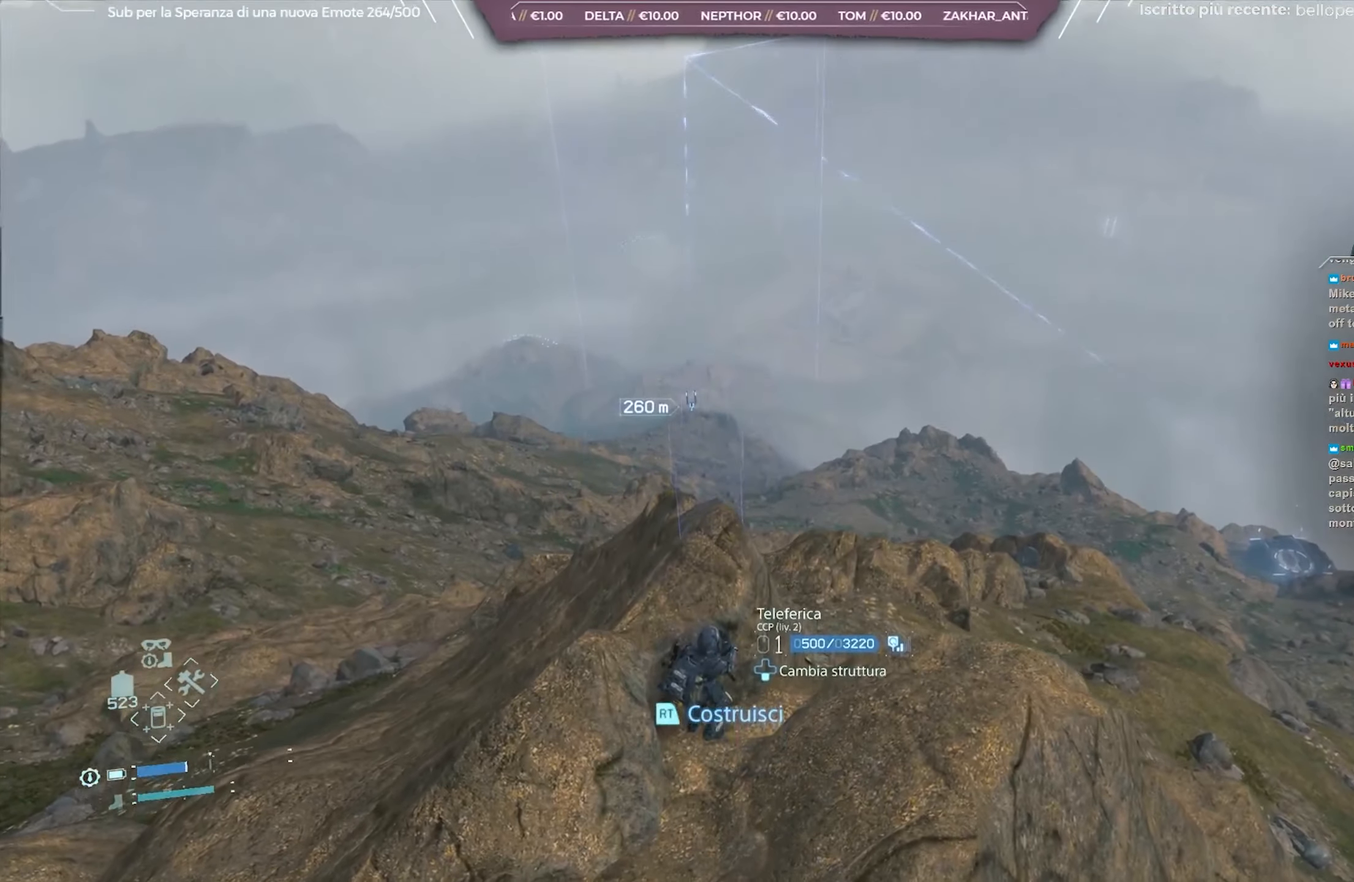
{"buttons": ["L2"], "left_stick": "center", "right_stick": "up-left", "events": [[50, "right_stick", "center"], [150, "right_stick", "up-left"], [283, "right_stick", "center"], [450, "right_stick", "up-left"]]}
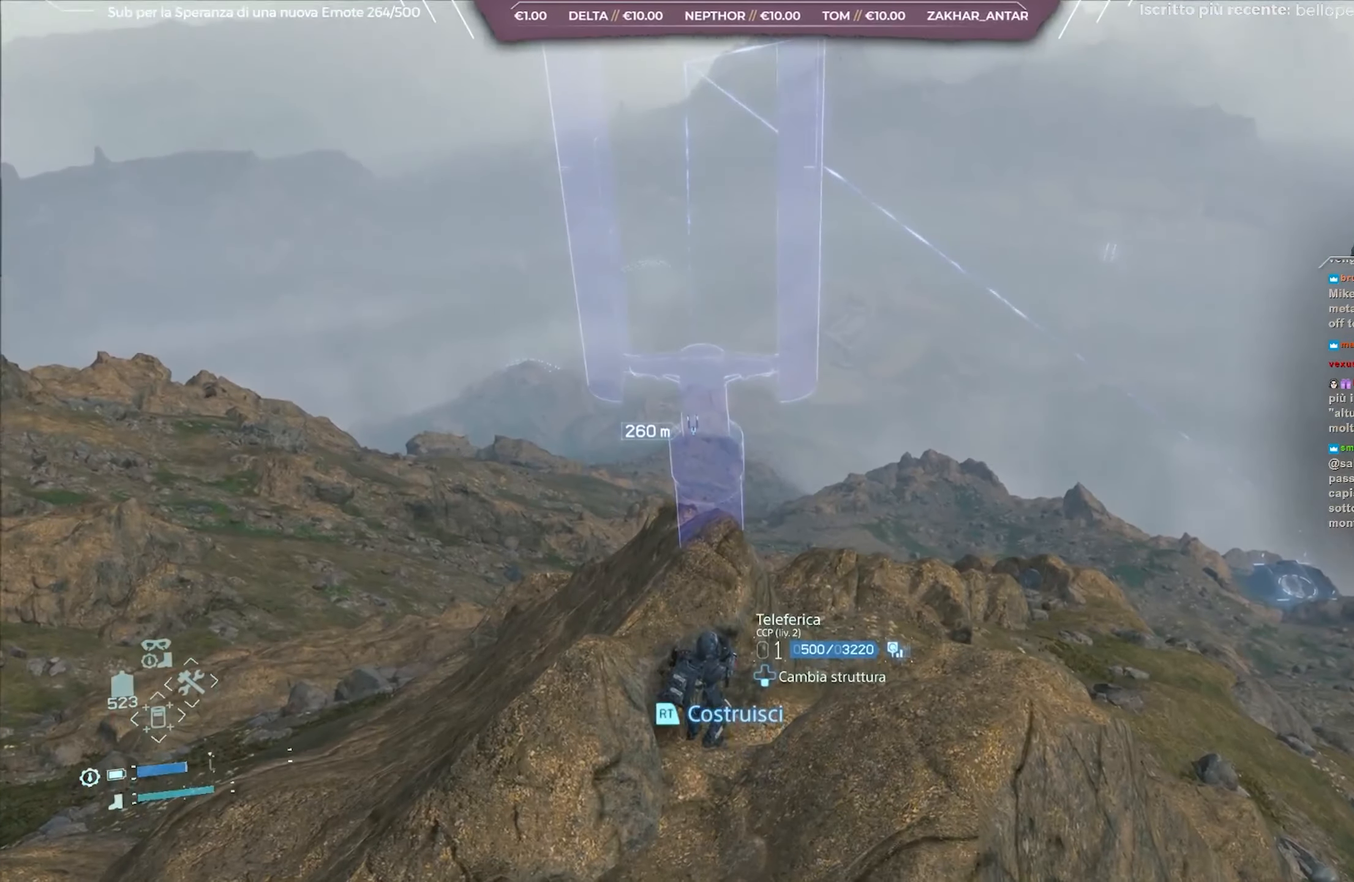
{"buttons": ["L2"], "left_stick": "center", "right_stick": "center", "events": [[117, "right_stick", "center"], [217, "right_stick", "up"], [383, "right_stick", "center"]]}
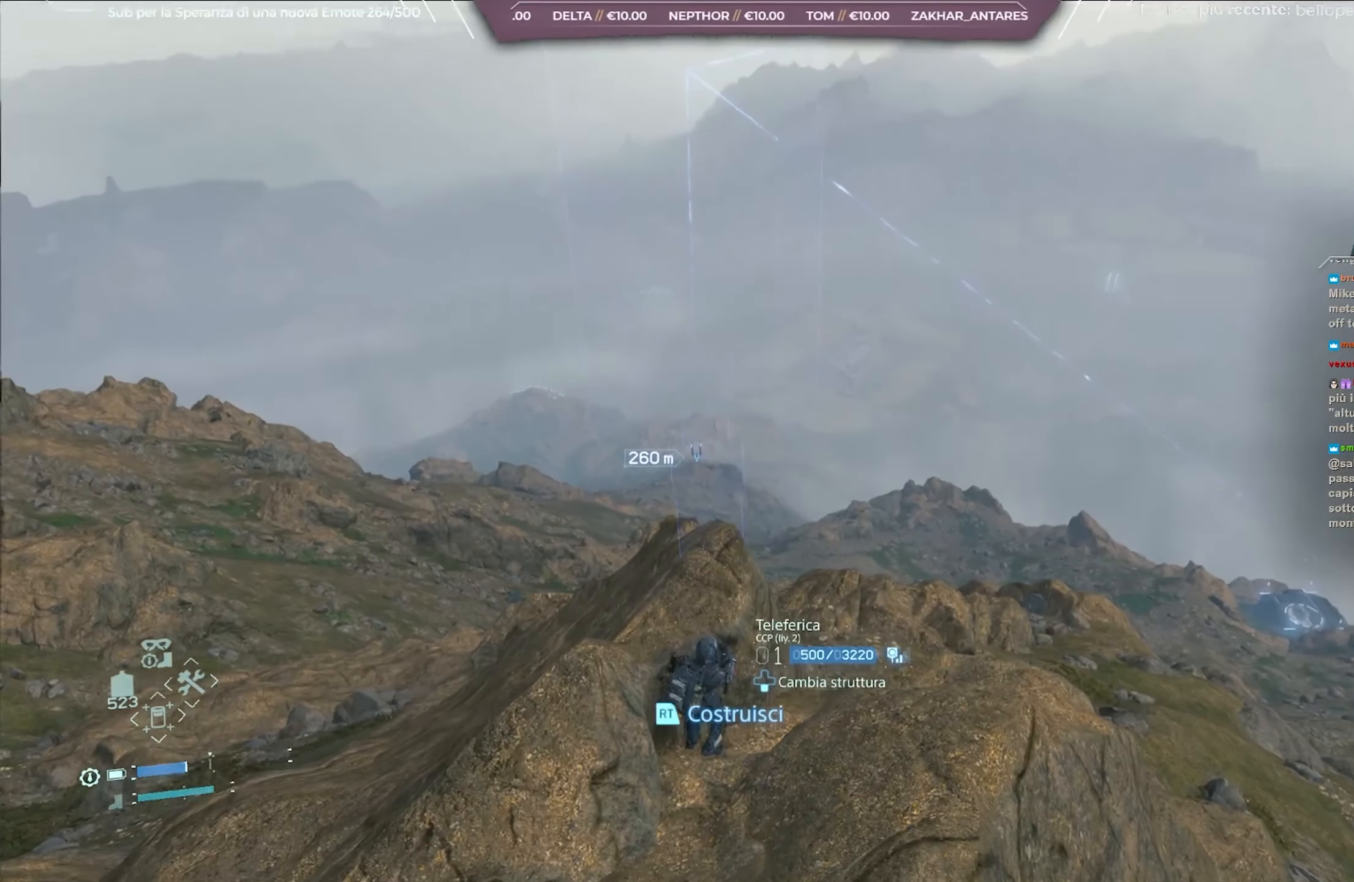
{"buttons": ["L2"], "left_stick": "center", "right_stick": "center", "events": [[67, "right_stick", "up-left"], [200, "right_stick", "center"], [317, "right_stick", "up-left"], [467, "right_stick", "center"]]}
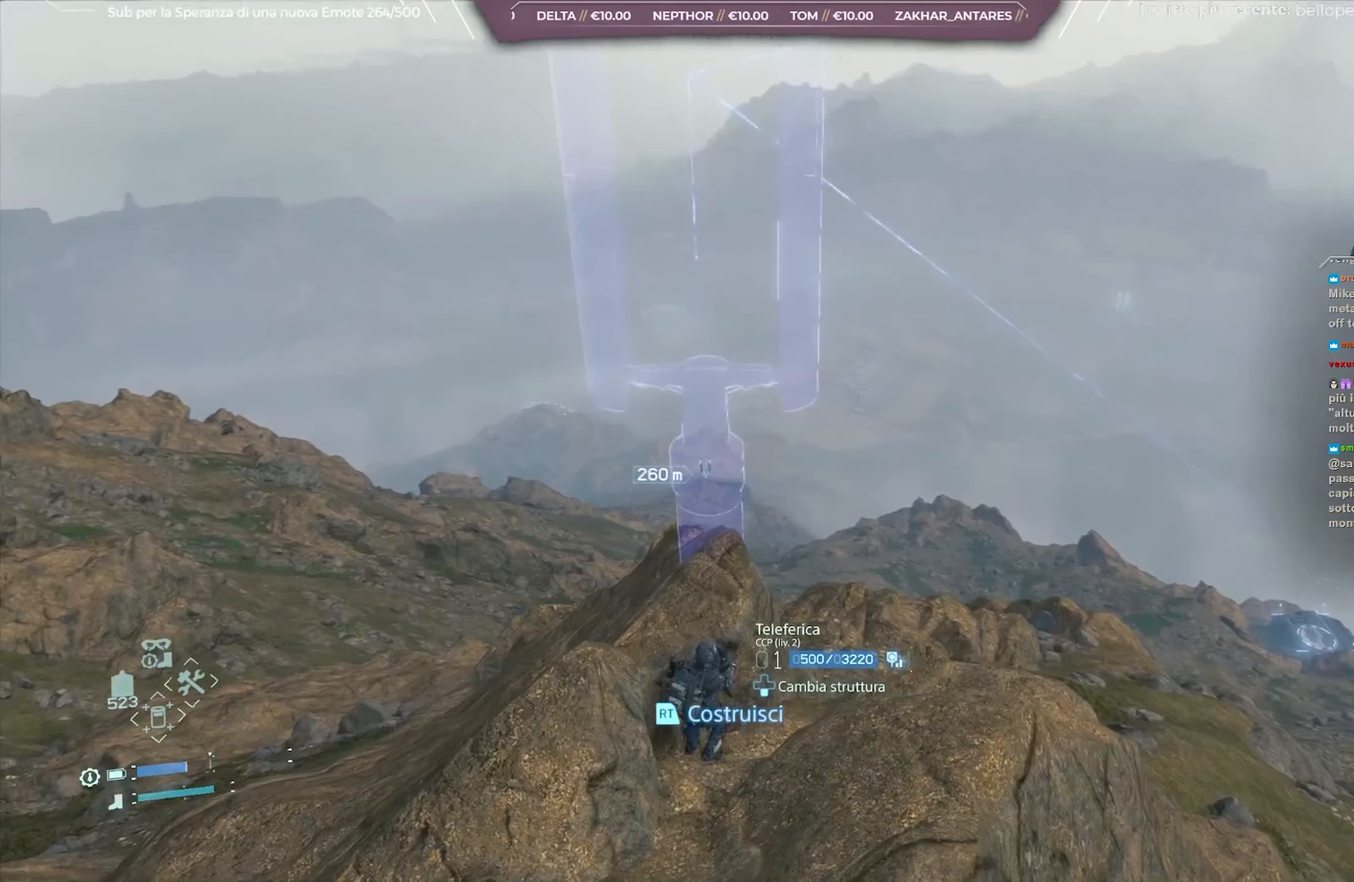
{"buttons": ["L2"], "left_stick": "center", "right_stick": "center", "events": [[100, "right_stick", "up"], [233, "right_stick", "center"], [267, "left_stick", "up"], [367, "left_stick", "center"]]}
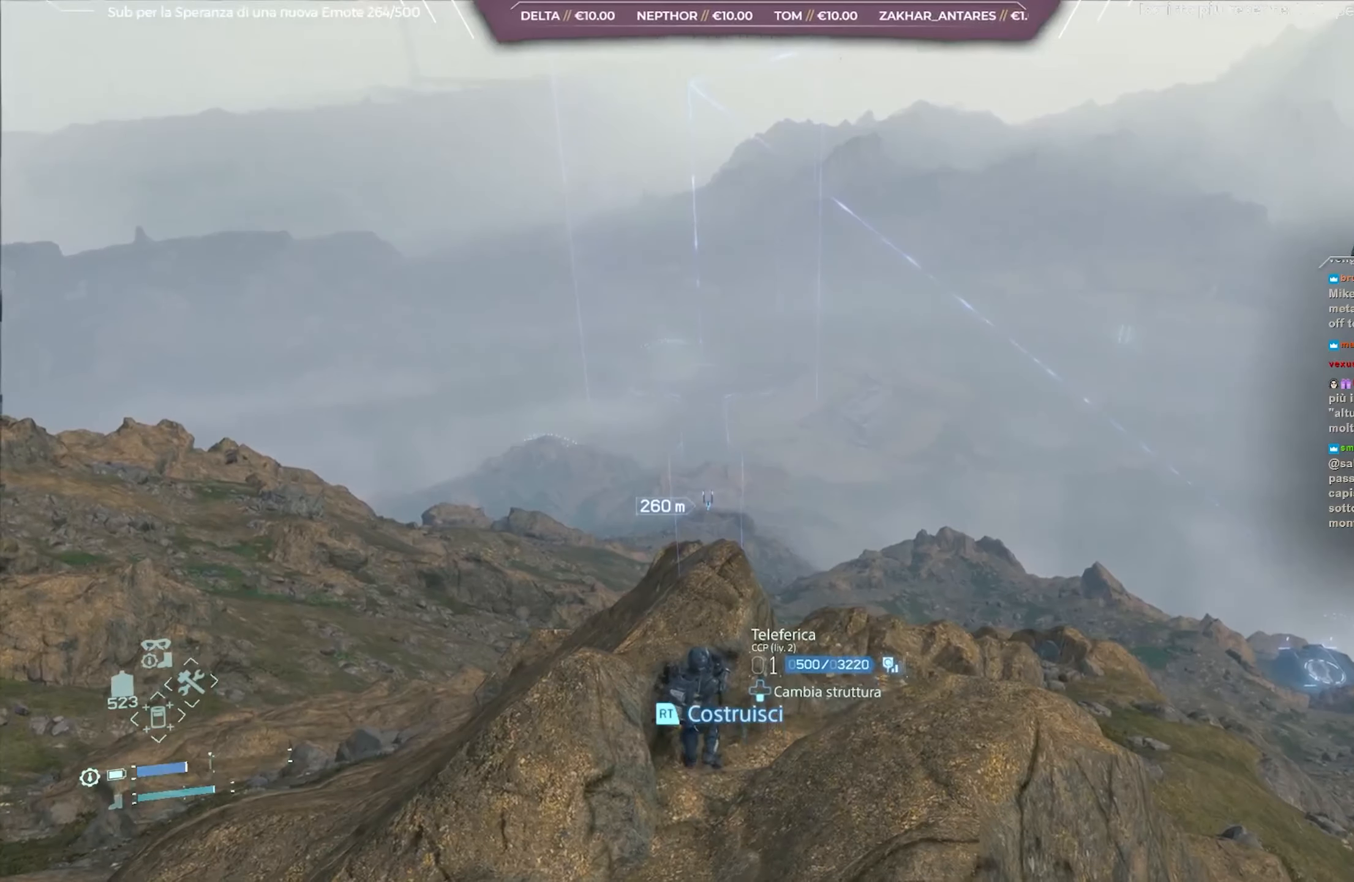
{"buttons": ["L2"], "left_stick": "center", "right_stick": "center", "events": [[50, "left_stick", "up"], [183, "left_stick", "center"]]}
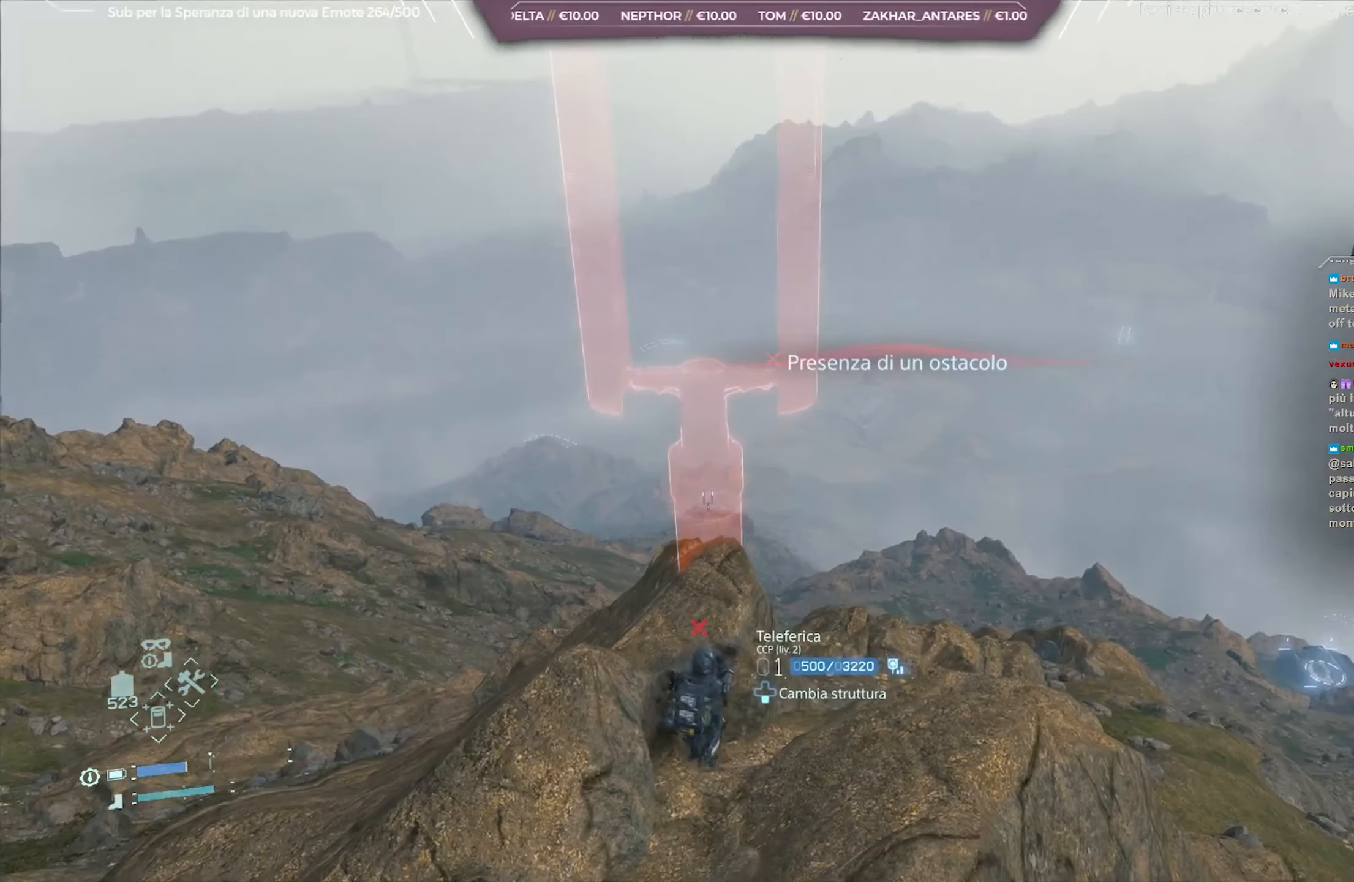
{"buttons": ["L2"], "left_stick": "center", "right_stick": "center", "events": [[83, "left_stick", "down"], [233, "left_stick", "center"], [350, "left_stick", "down"], [483, "left_stick", "center"]]}
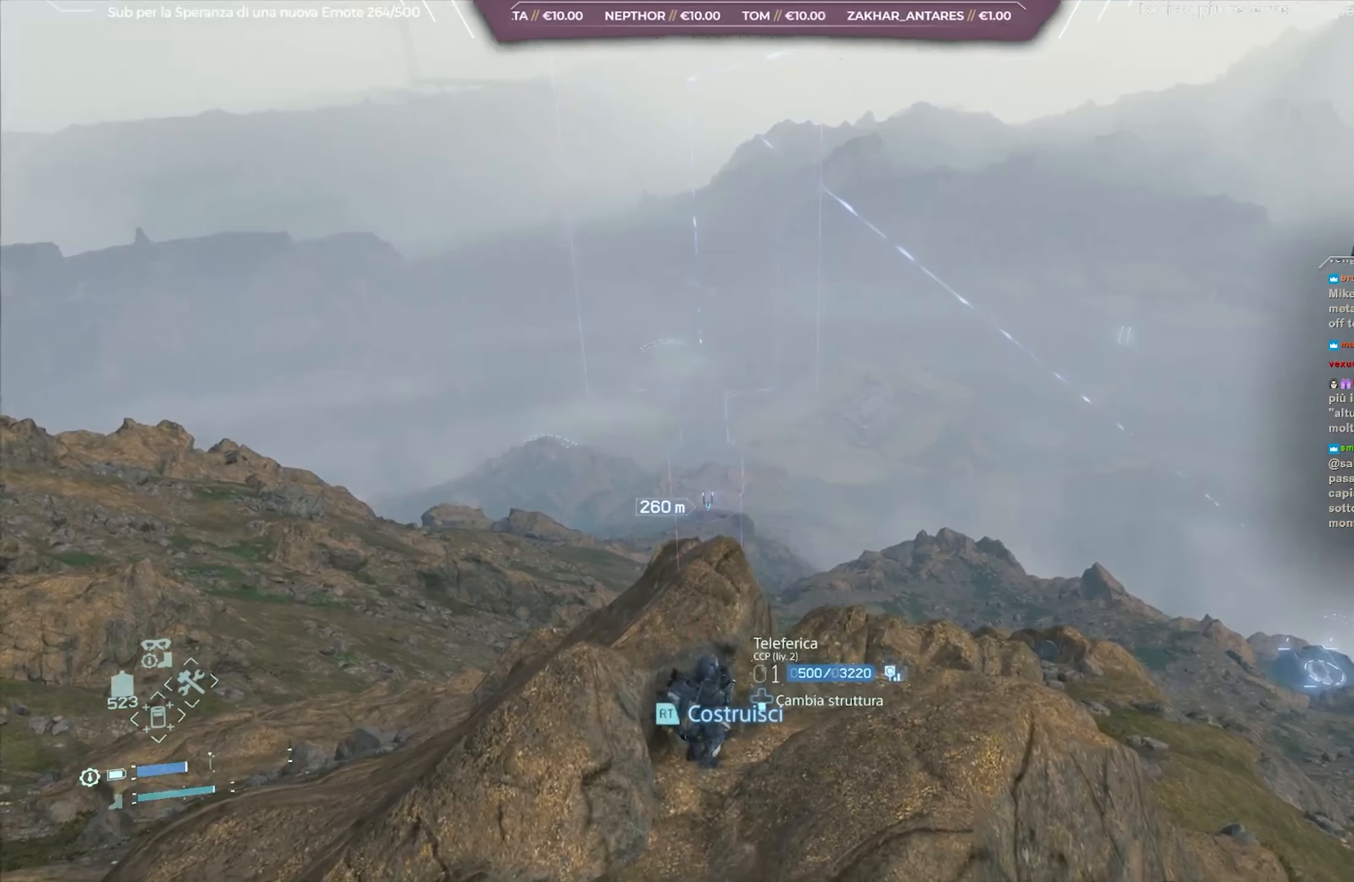
{"buttons": ["L2"], "left_stick": "center", "right_stick": "center", "events": []}
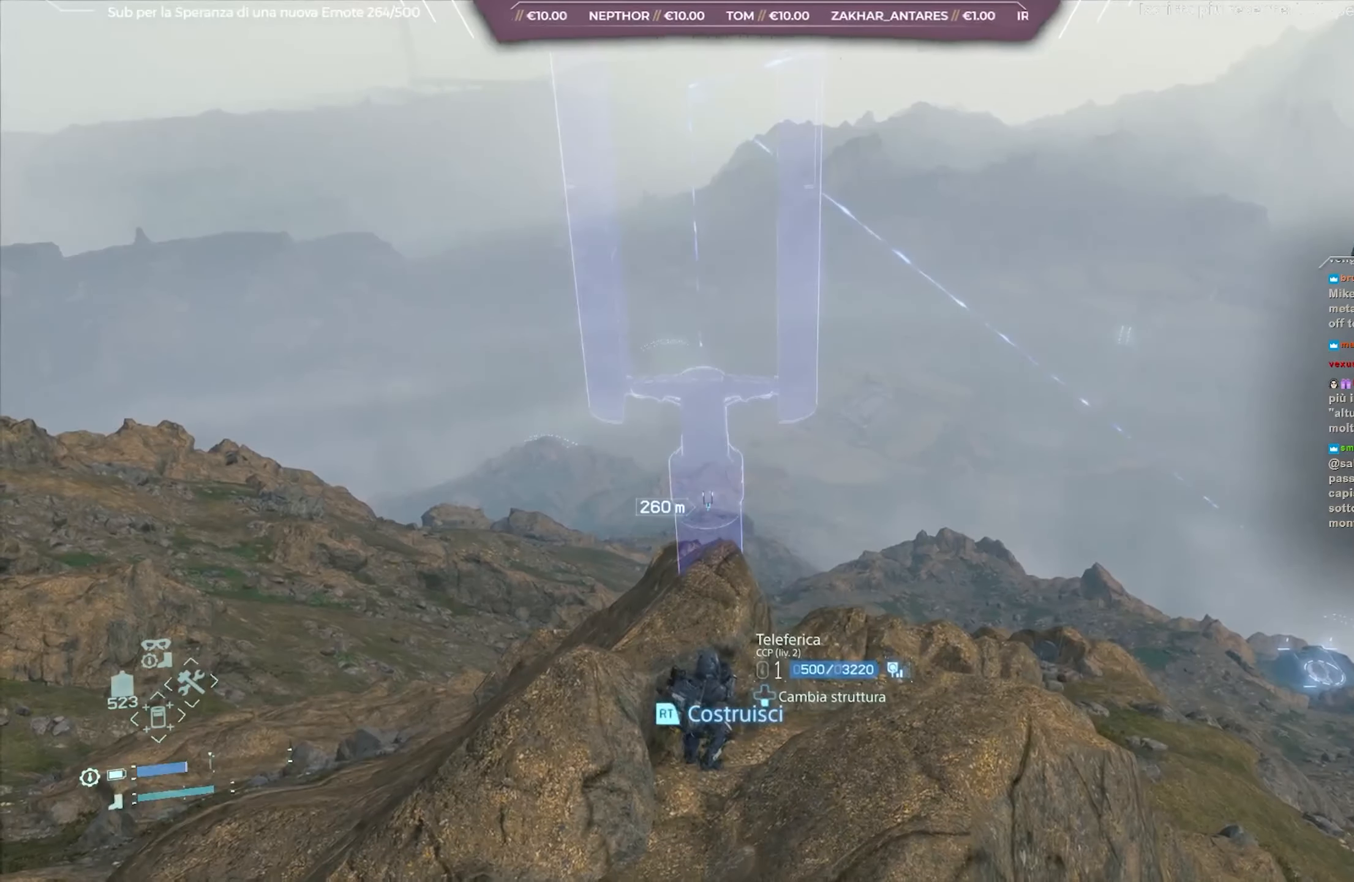
{"buttons": ["L2"], "left_stick": "center", "right_stick": "center", "events": []}
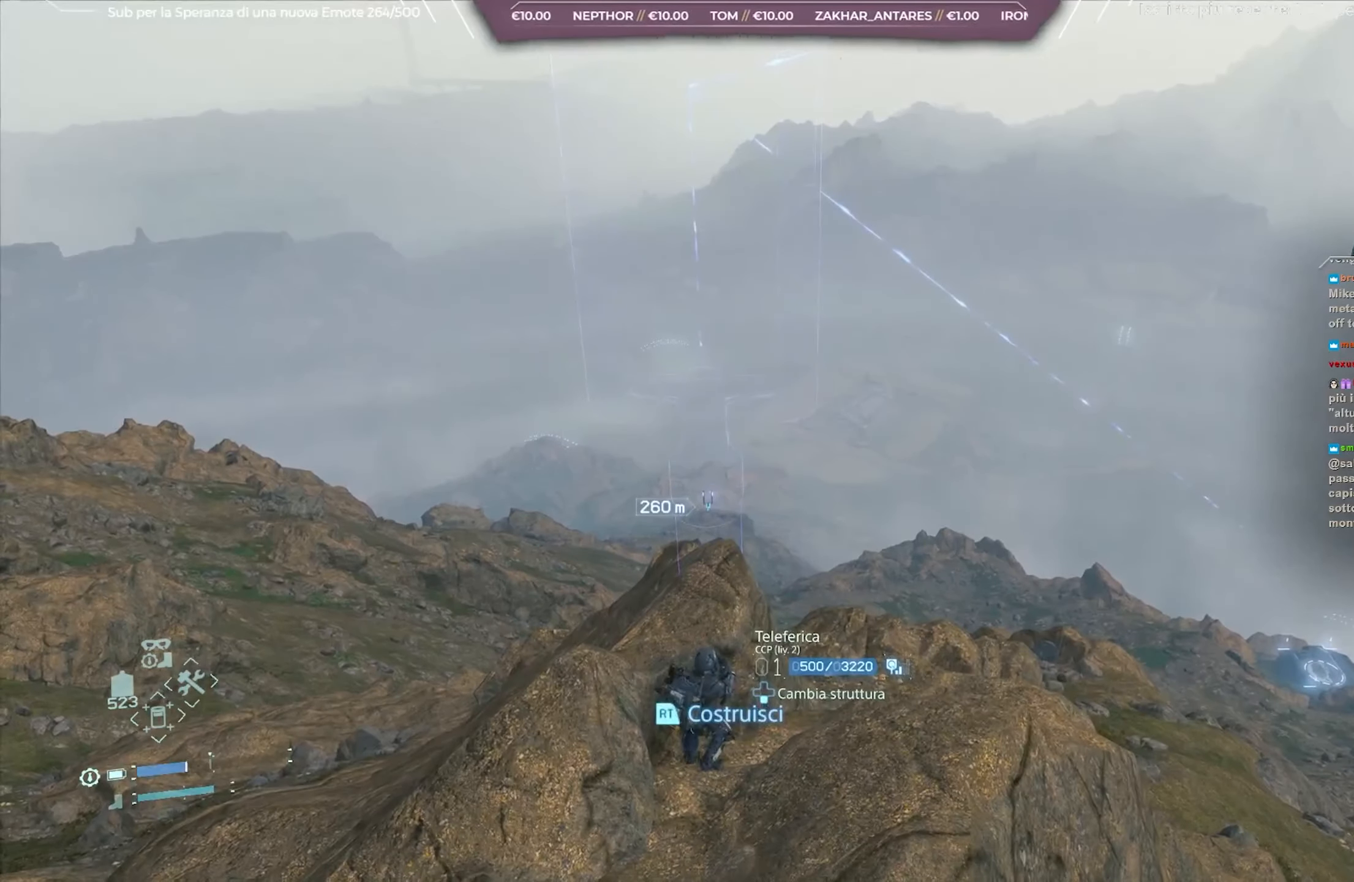
{"buttons": ["L2"], "left_stick": "center", "right_stick": "center", "events": [[17, "right_stick", "up-left"], [150, "right_stick", "center"], [250, "right_stick", "up"], [300, "right_stick", "up-left"], [400, "right_stick", "center"]]}
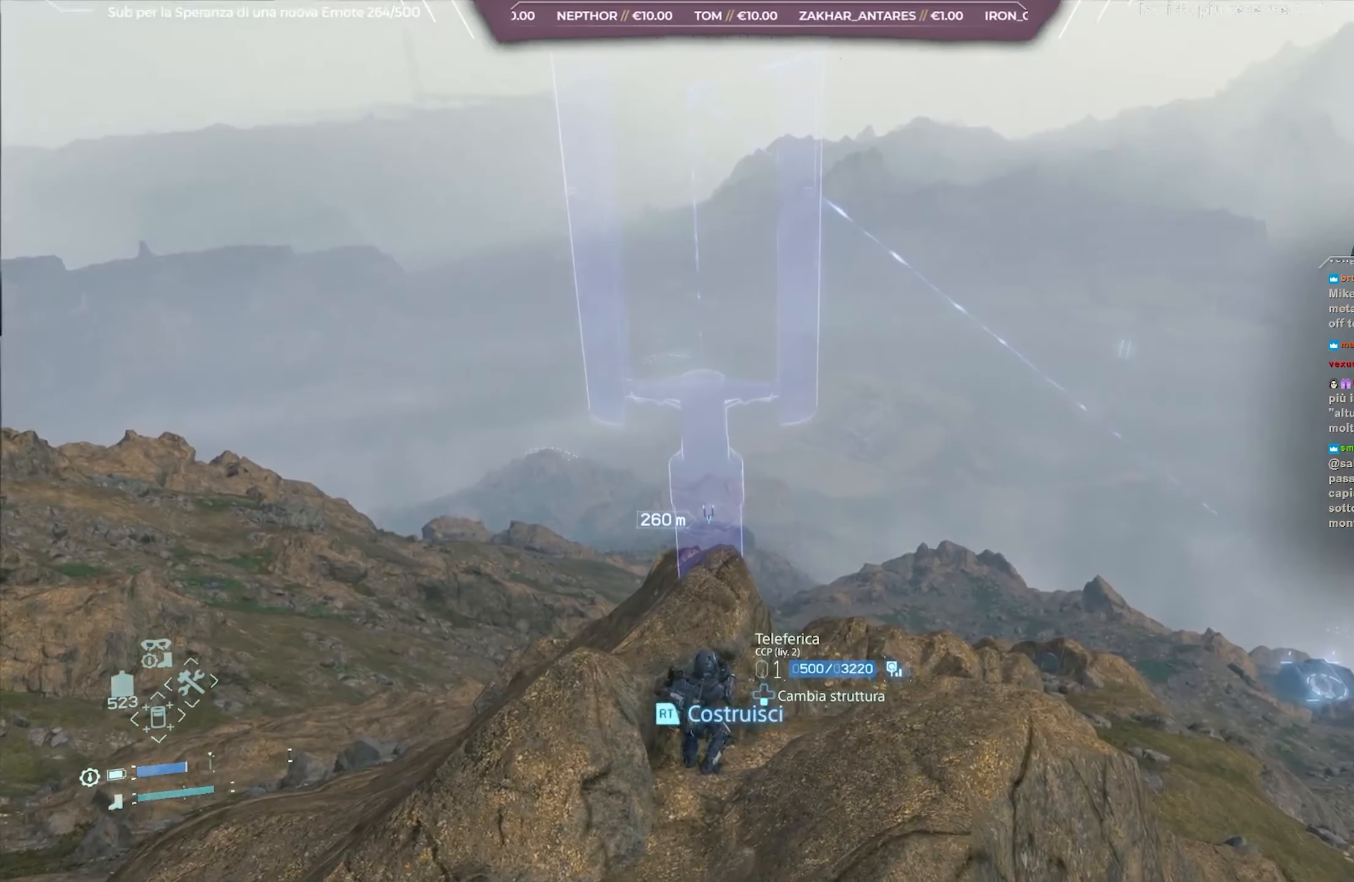
{"buttons": ["L2"], "left_stick": "center", "right_stick": "center", "events": [[150, "left_stick", "down"], [250, "left_stick", "center"]]}
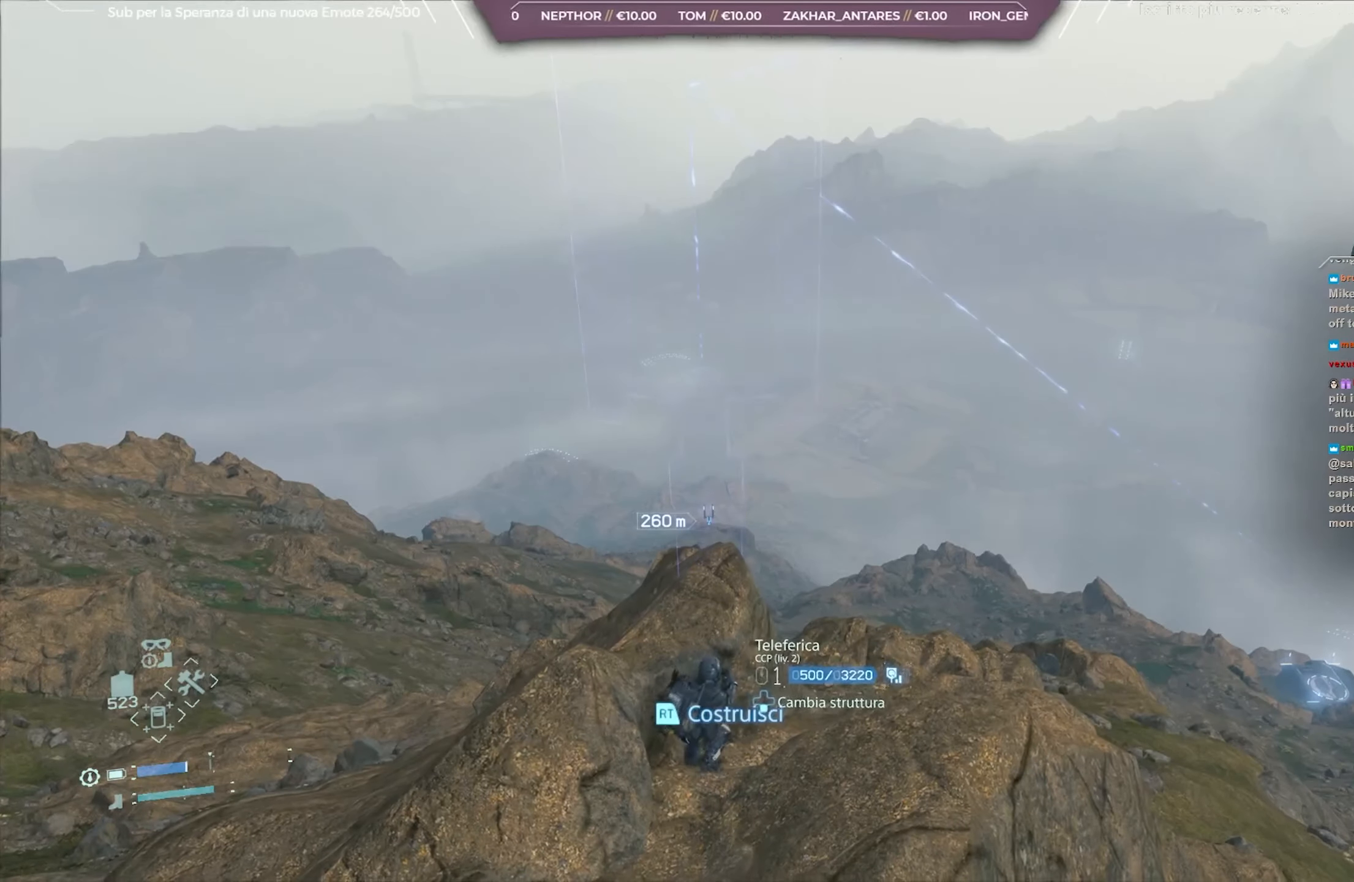
{"buttons": ["L2"], "left_stick": "center", "right_stick": "center", "events": []}
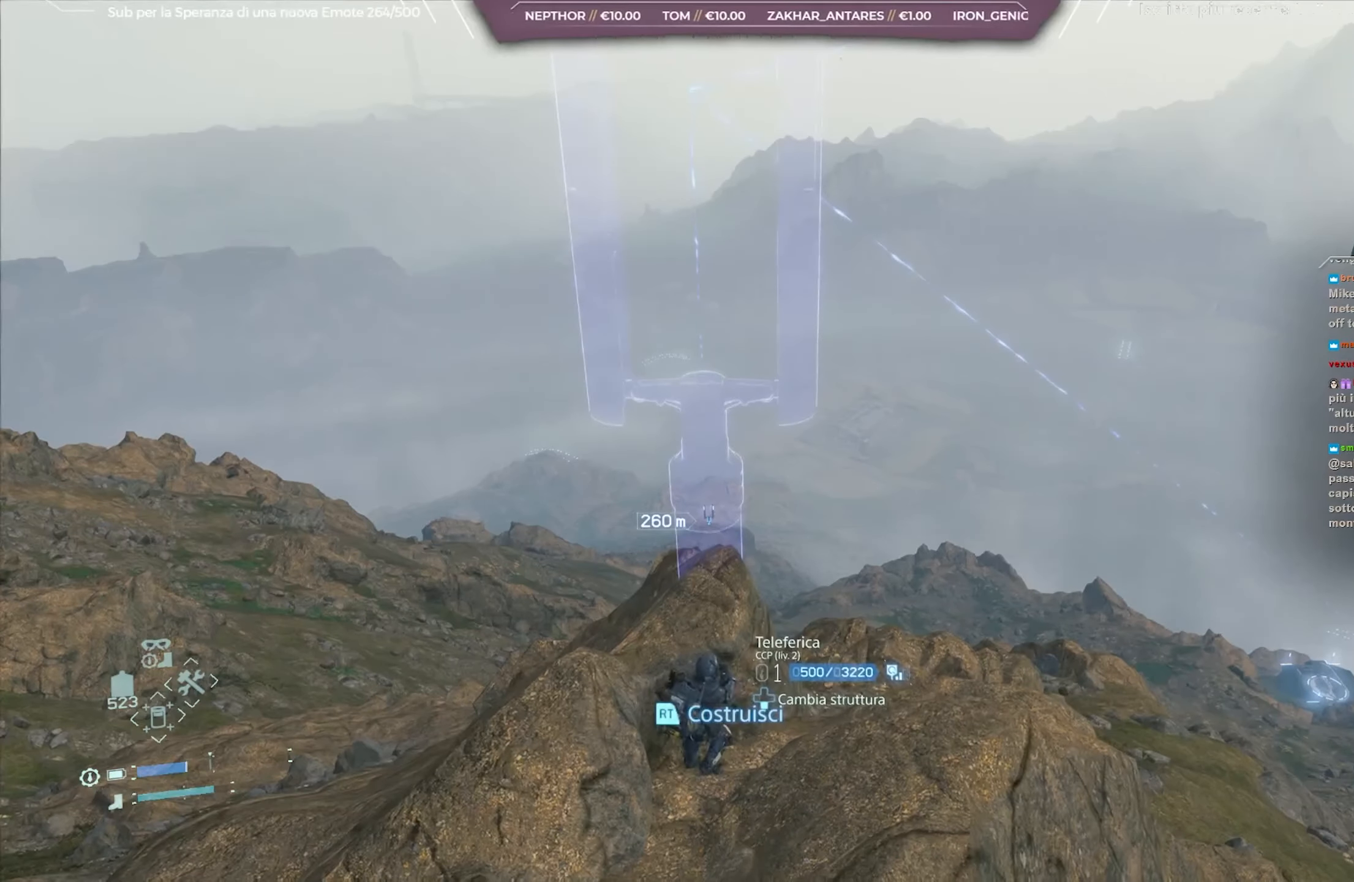
{"buttons": ["L2"], "left_stick": "center", "right_stick": "center", "events": []}